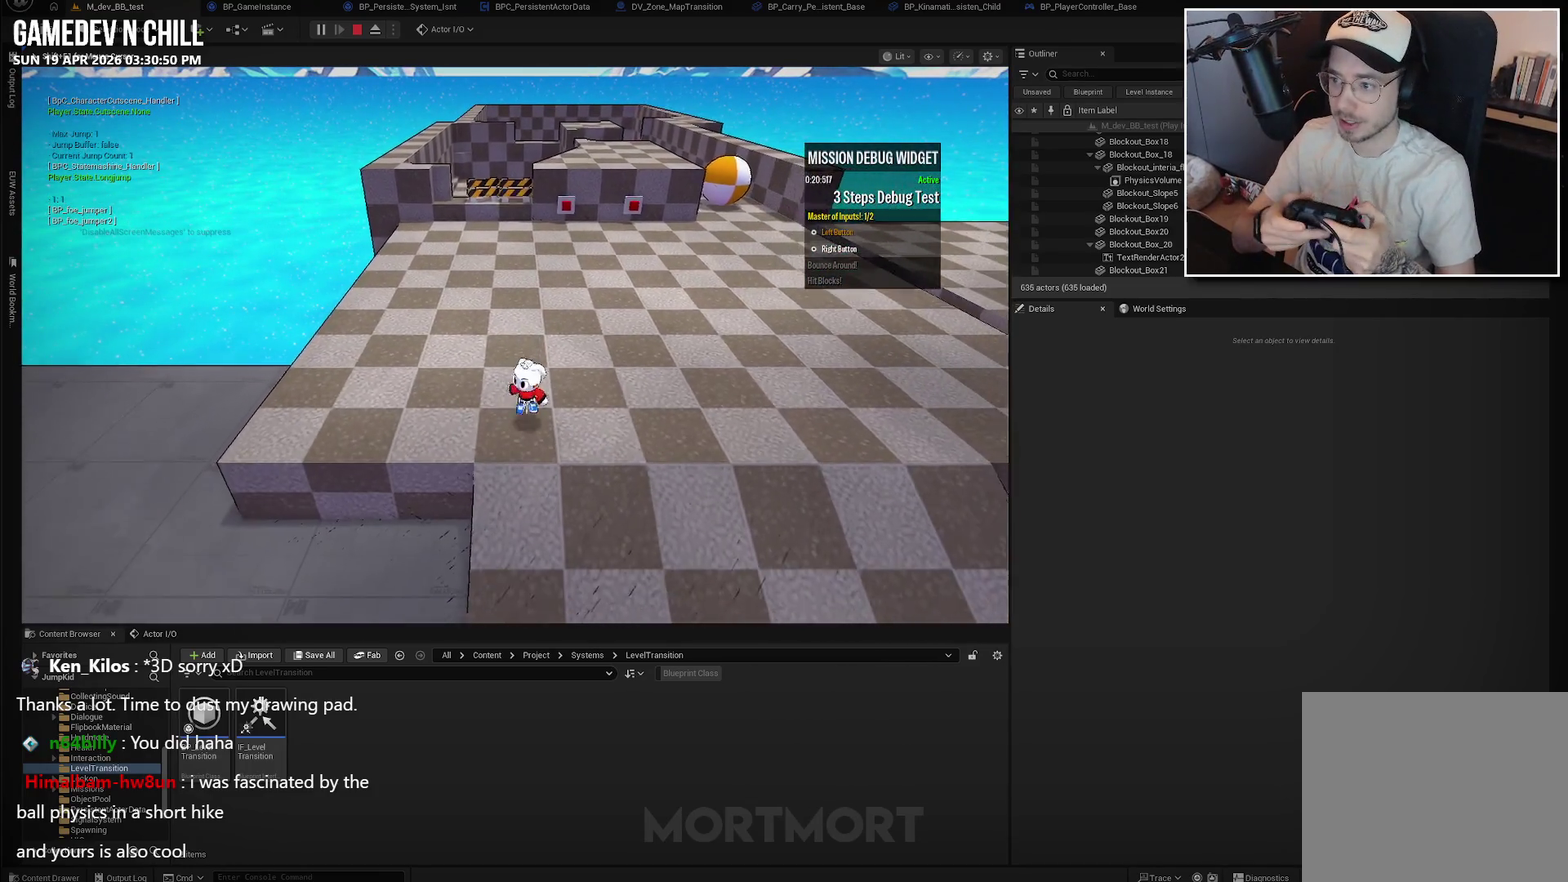
Gameplay with a controller (Xbox layout); each line is a JSON object with the inputs held at the frame after it. "events" lists button and stick changes between this image and that frame as [ms after this image, input, new state], when the widget could be followed in between.
{"buttons": [], "left_stick": "up-right", "right_stick": "center", "events": [[17, "A", "up"], [50, "L2", "up"], [234, "left_stick", "down-right"], [284, "left_stick", "right"], [334, "left_stick", "up-right"]]}
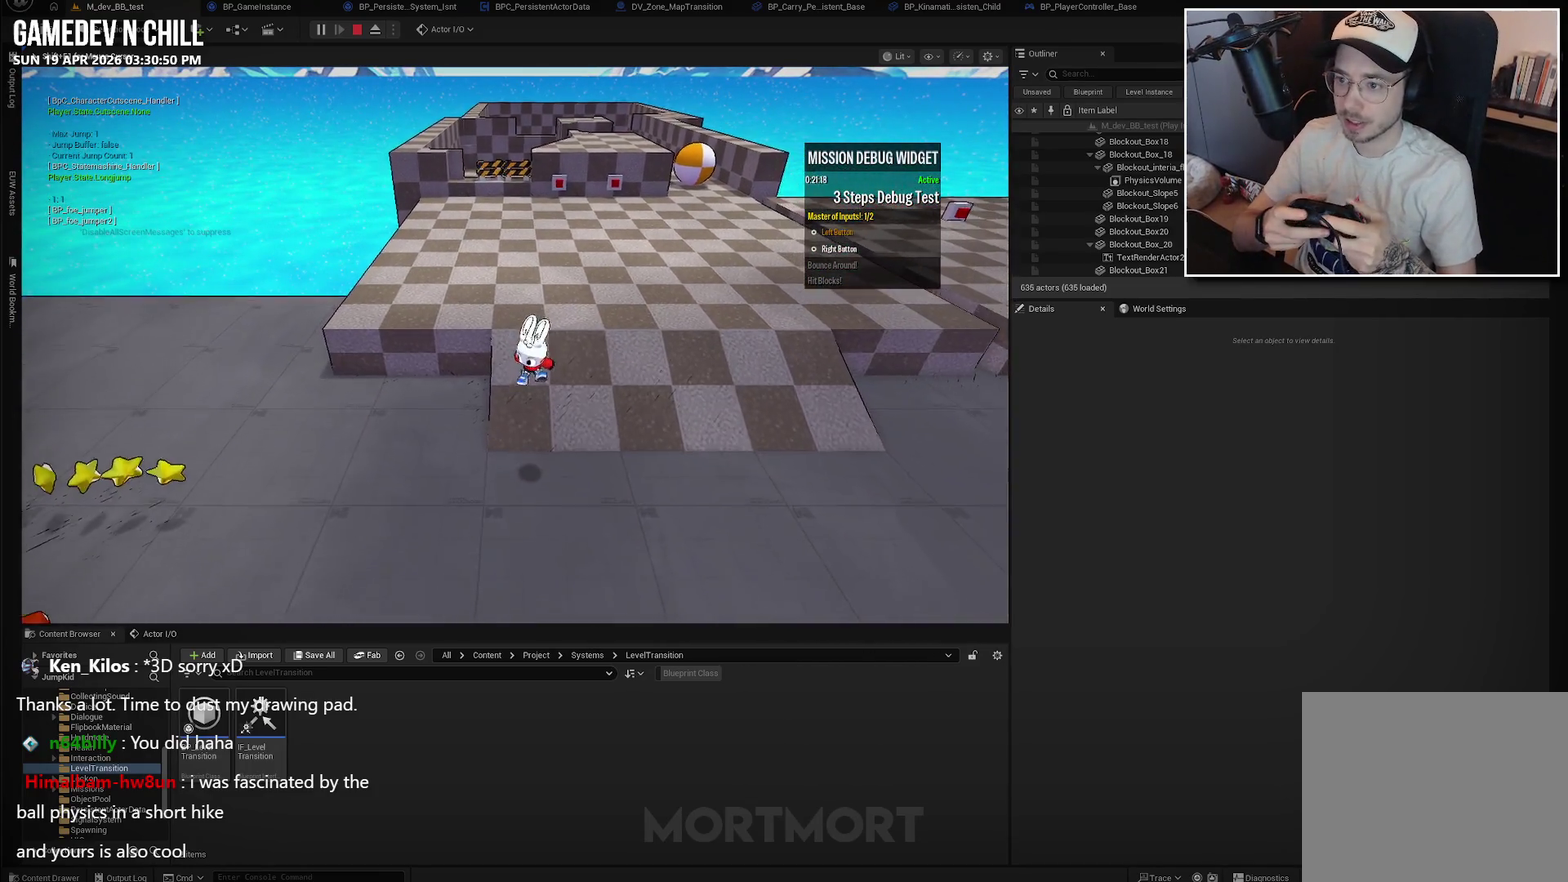
{"buttons": [], "left_stick": "up", "right_stick": "center", "events": [[234, "left_stick", "up"]]}
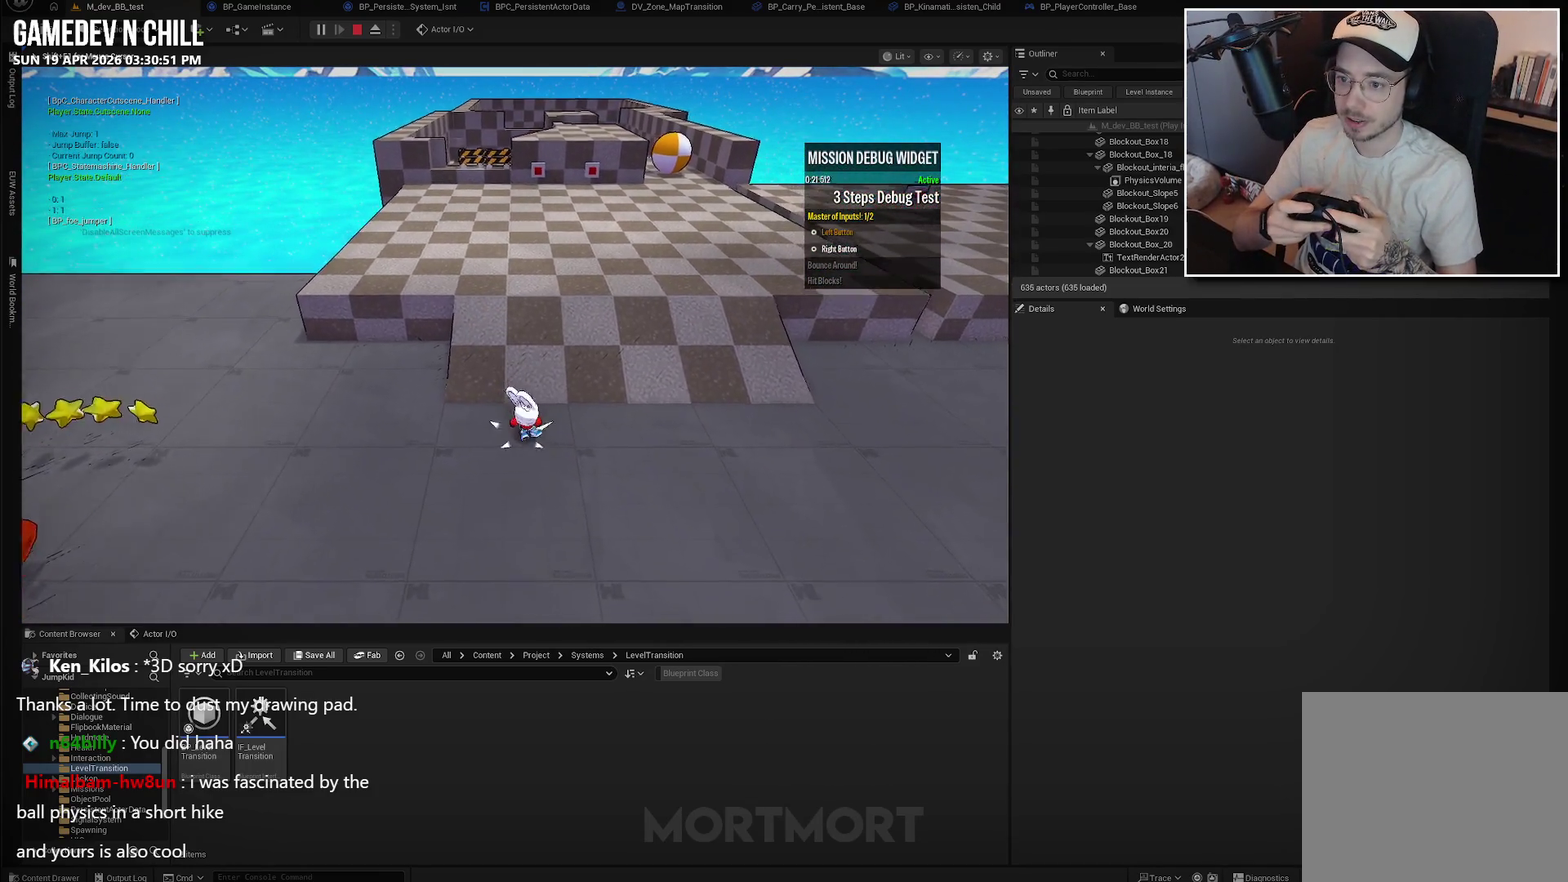
{"buttons": [], "left_stick": "up", "right_stick": "center", "events": [[250, "L2", "down"], [300, "A", "down"], [417, "L2", "up"], [450, "A", "up"]]}
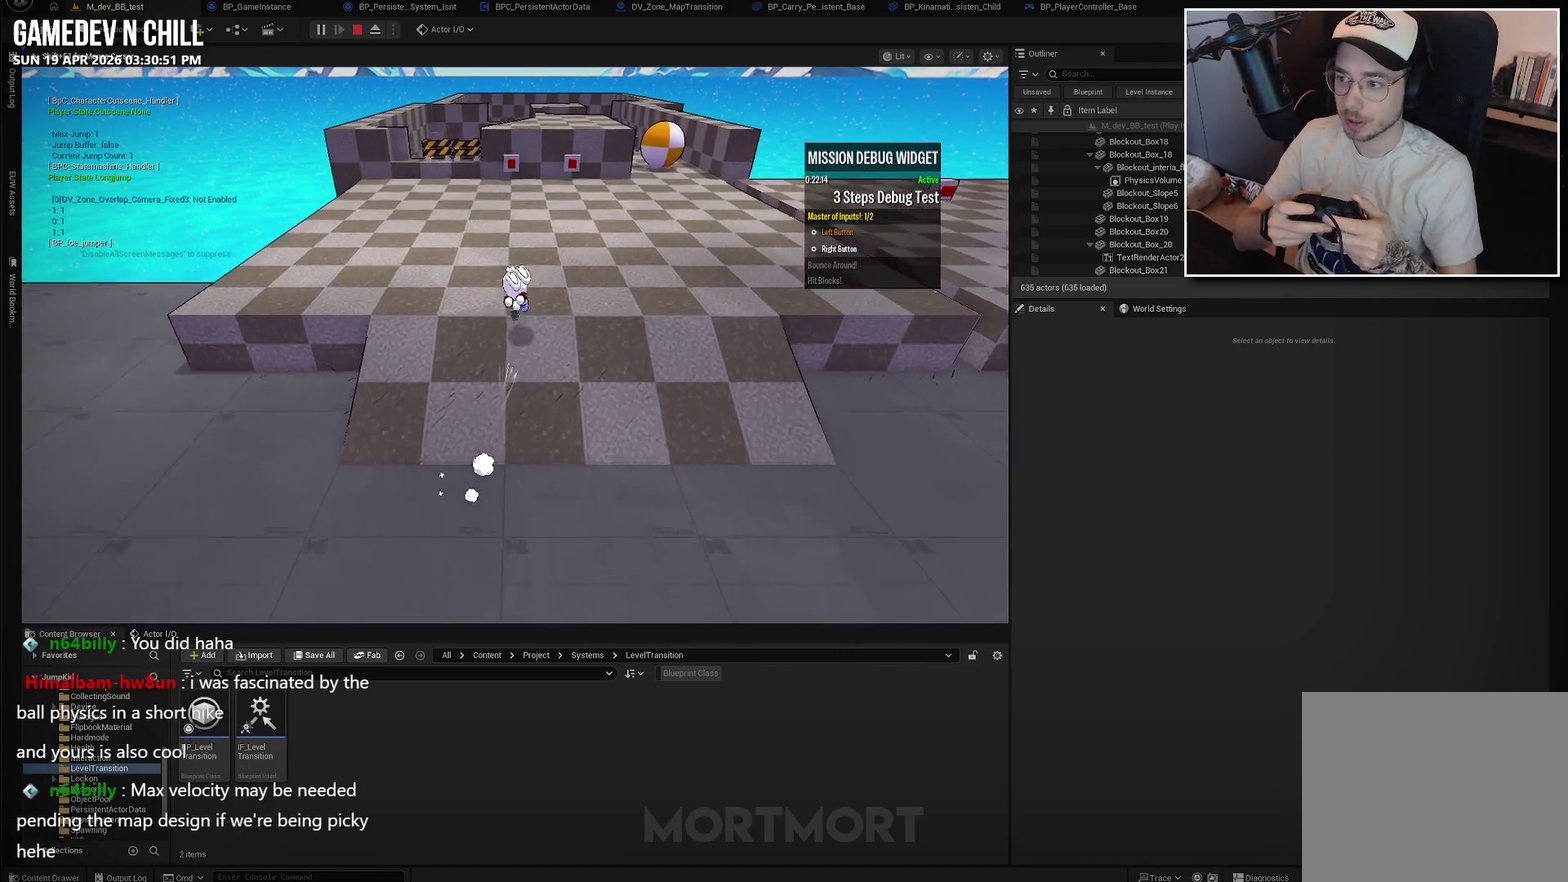
{"buttons": [], "left_stick": "up", "right_stick": "center", "events": []}
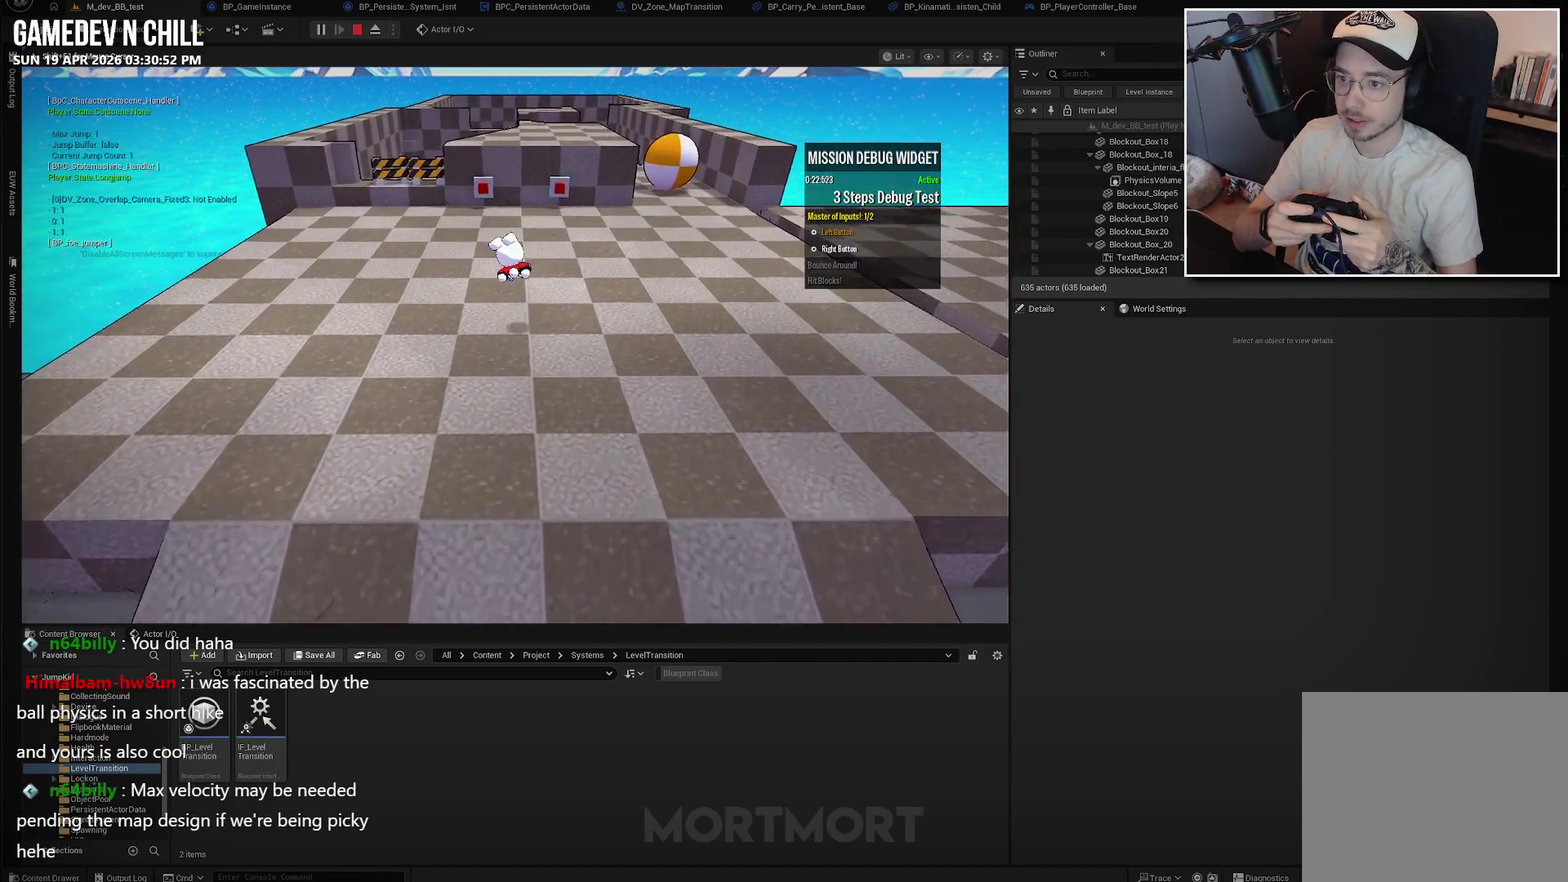
{"buttons": [], "left_stick": "up", "right_stick": "center", "events": []}
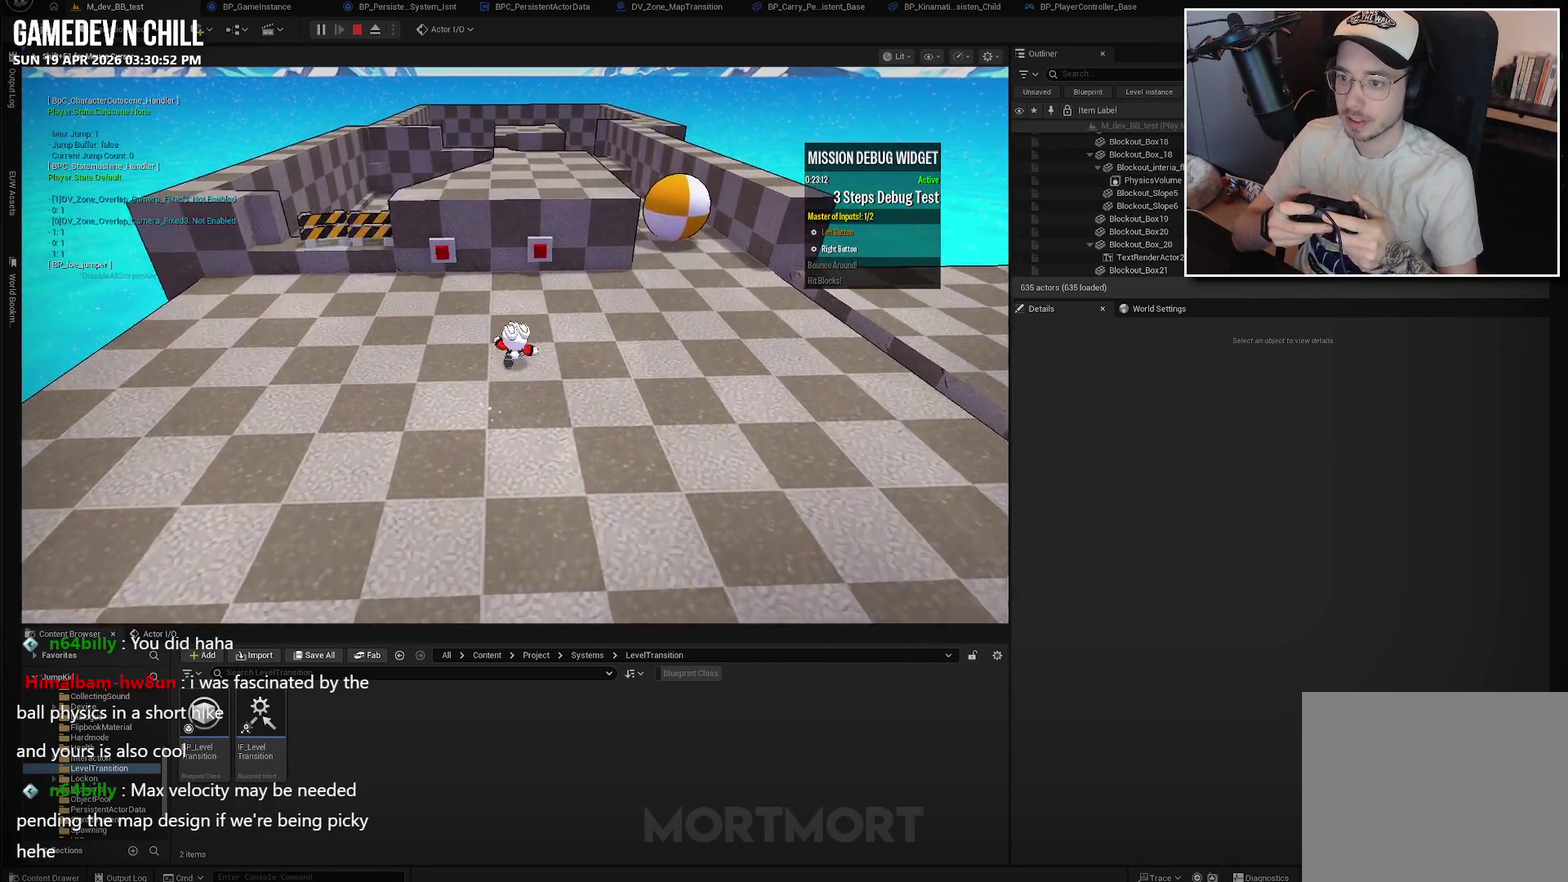
{"buttons": ["Y"], "left_stick": "center", "right_stick": "center", "events": [[384, "left_stick", "center"], [450, "Y", "down"]]}
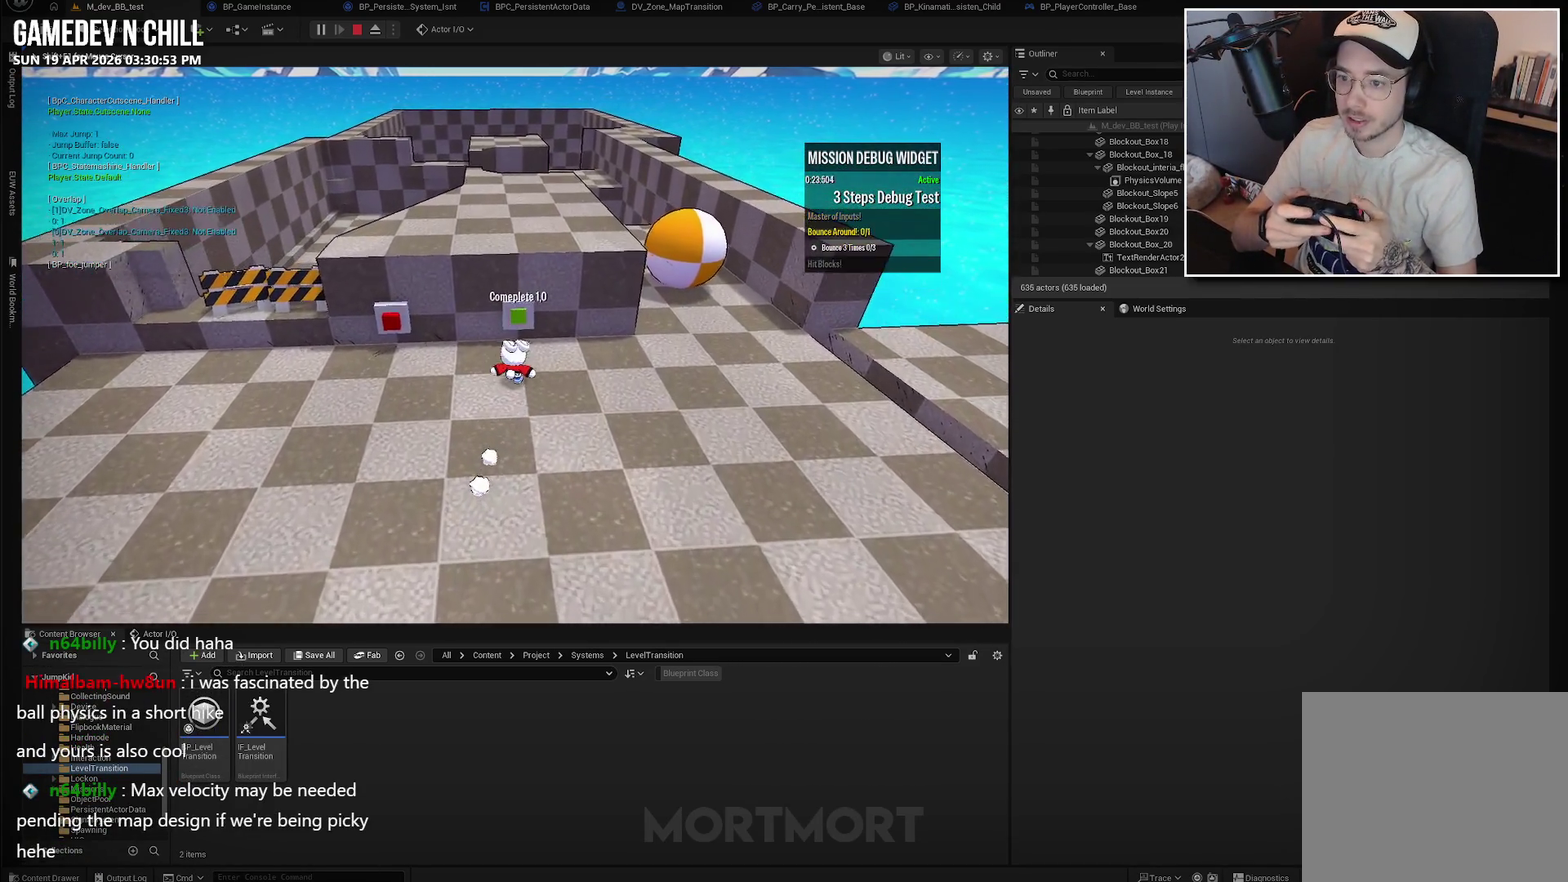
{"buttons": [], "left_stick": "down-left", "right_stick": "left", "events": [[100, "Y", "up"], [134, "left_stick", "down"], [250, "right_stick", "left"], [384, "left_stick", "down-left"]]}
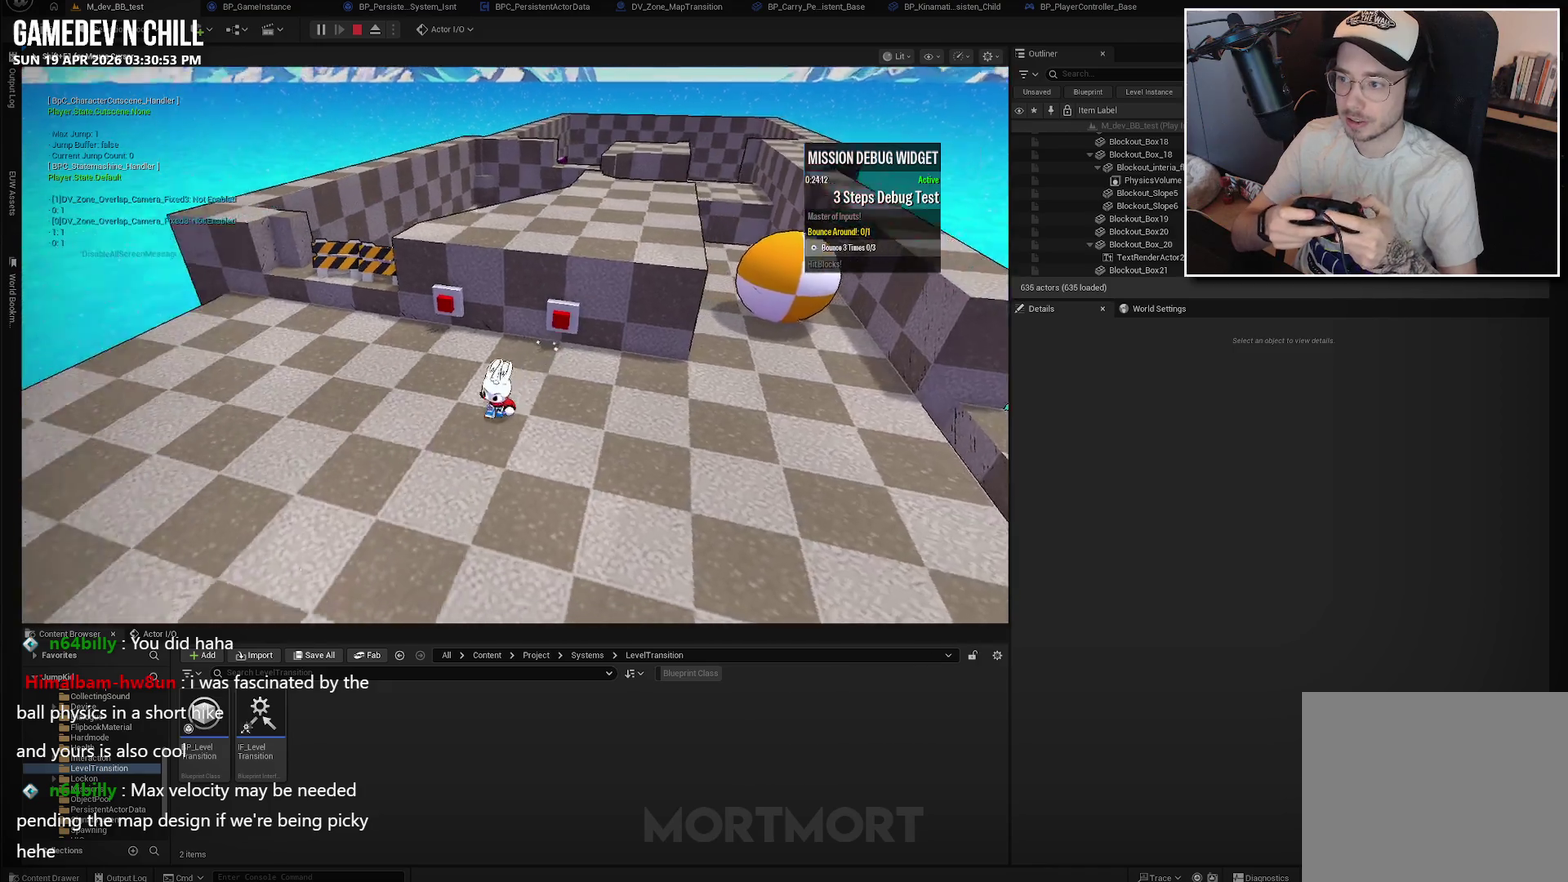
{"buttons": [], "left_stick": "left", "right_stick": "center", "events": [[200, "left_stick", "left"], [384, "right_stick", "center"]]}
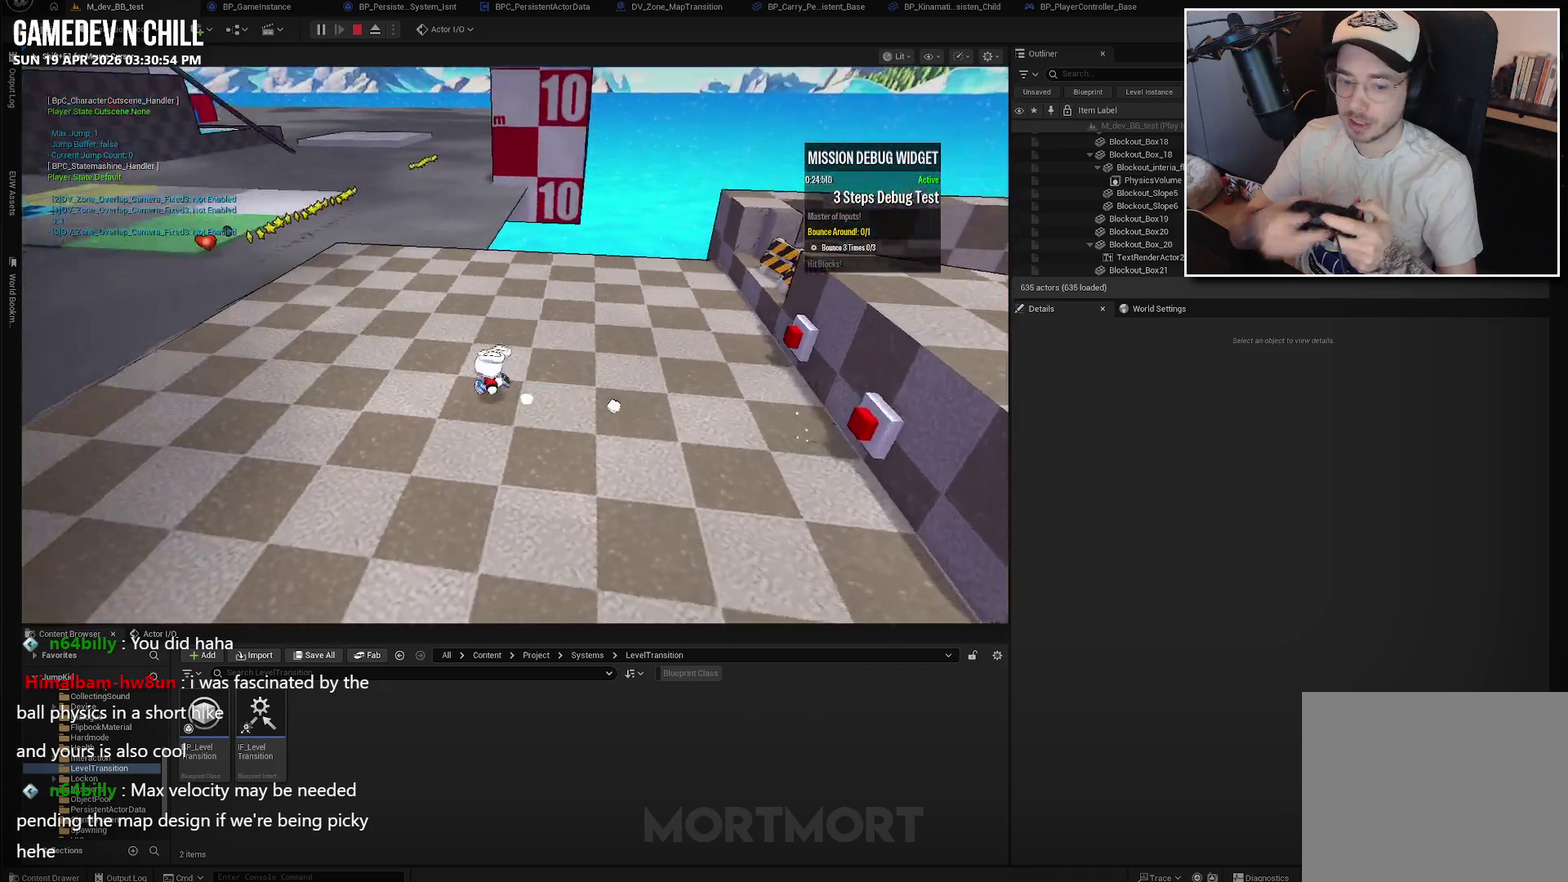
{"buttons": [], "left_stick": "up-left", "right_stick": "center", "events": [[250, "left_stick", "up-left"]]}
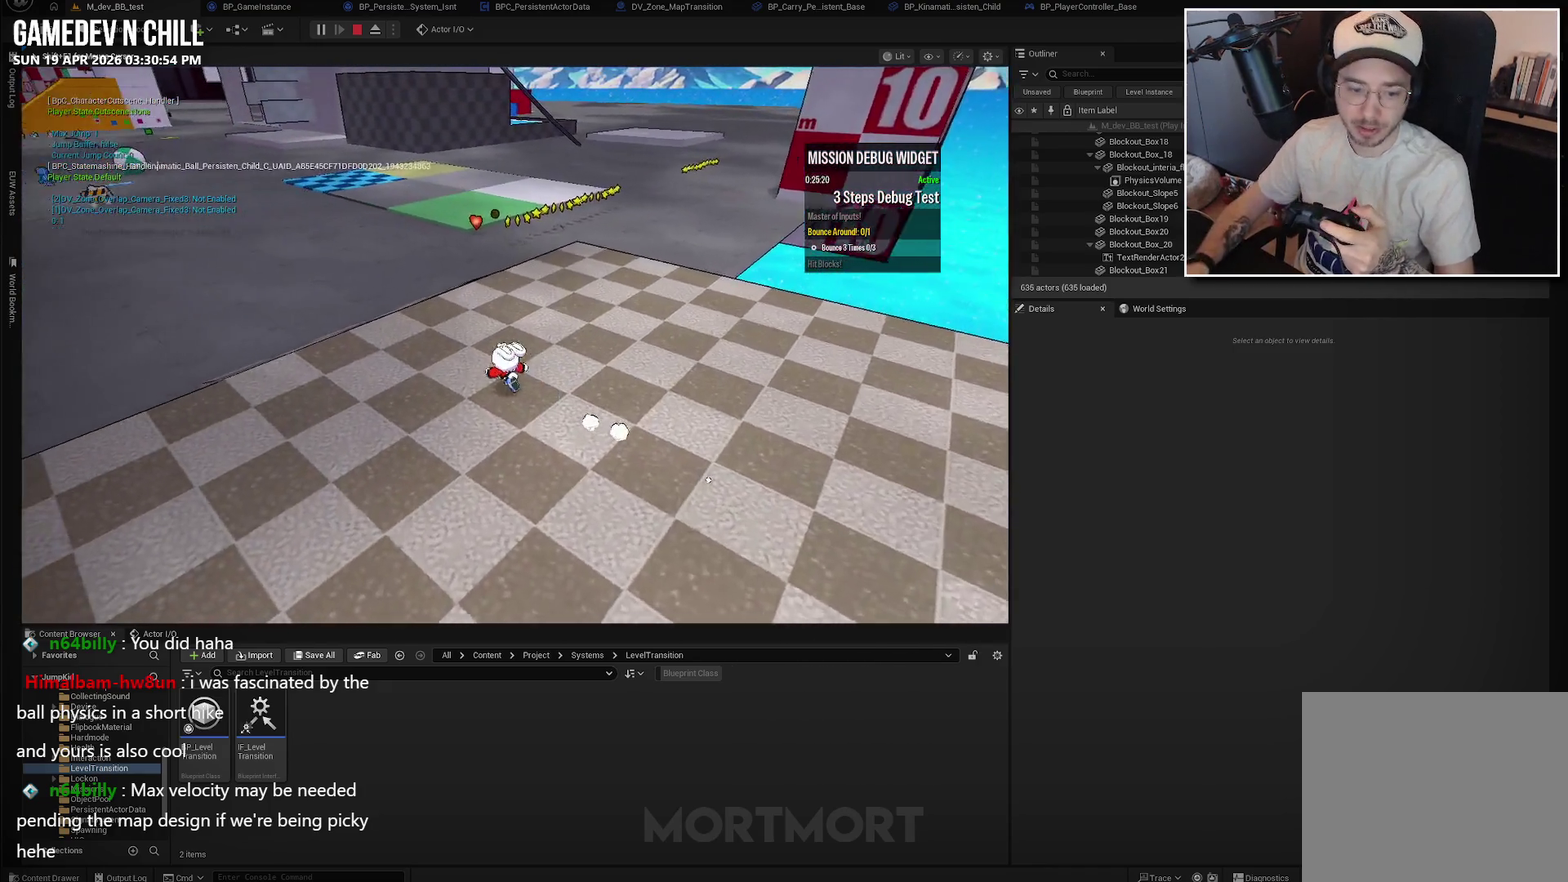
{"buttons": [], "left_stick": "up", "right_stick": "center", "events": [[134, "left_stick", "up"]]}
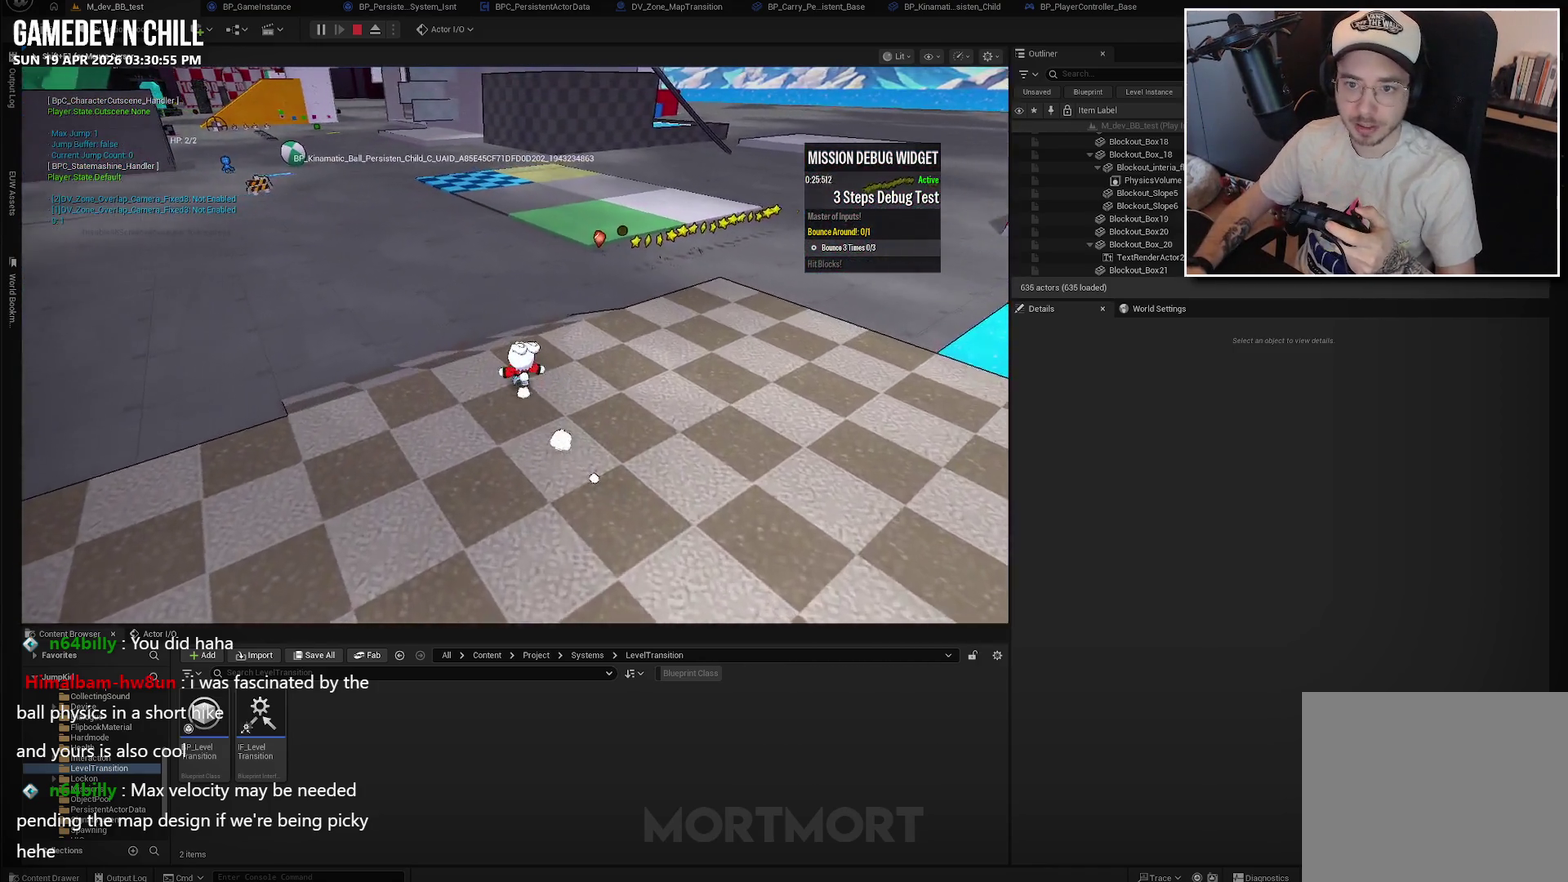
{"buttons": [], "left_stick": "up", "right_stick": "center", "events": []}
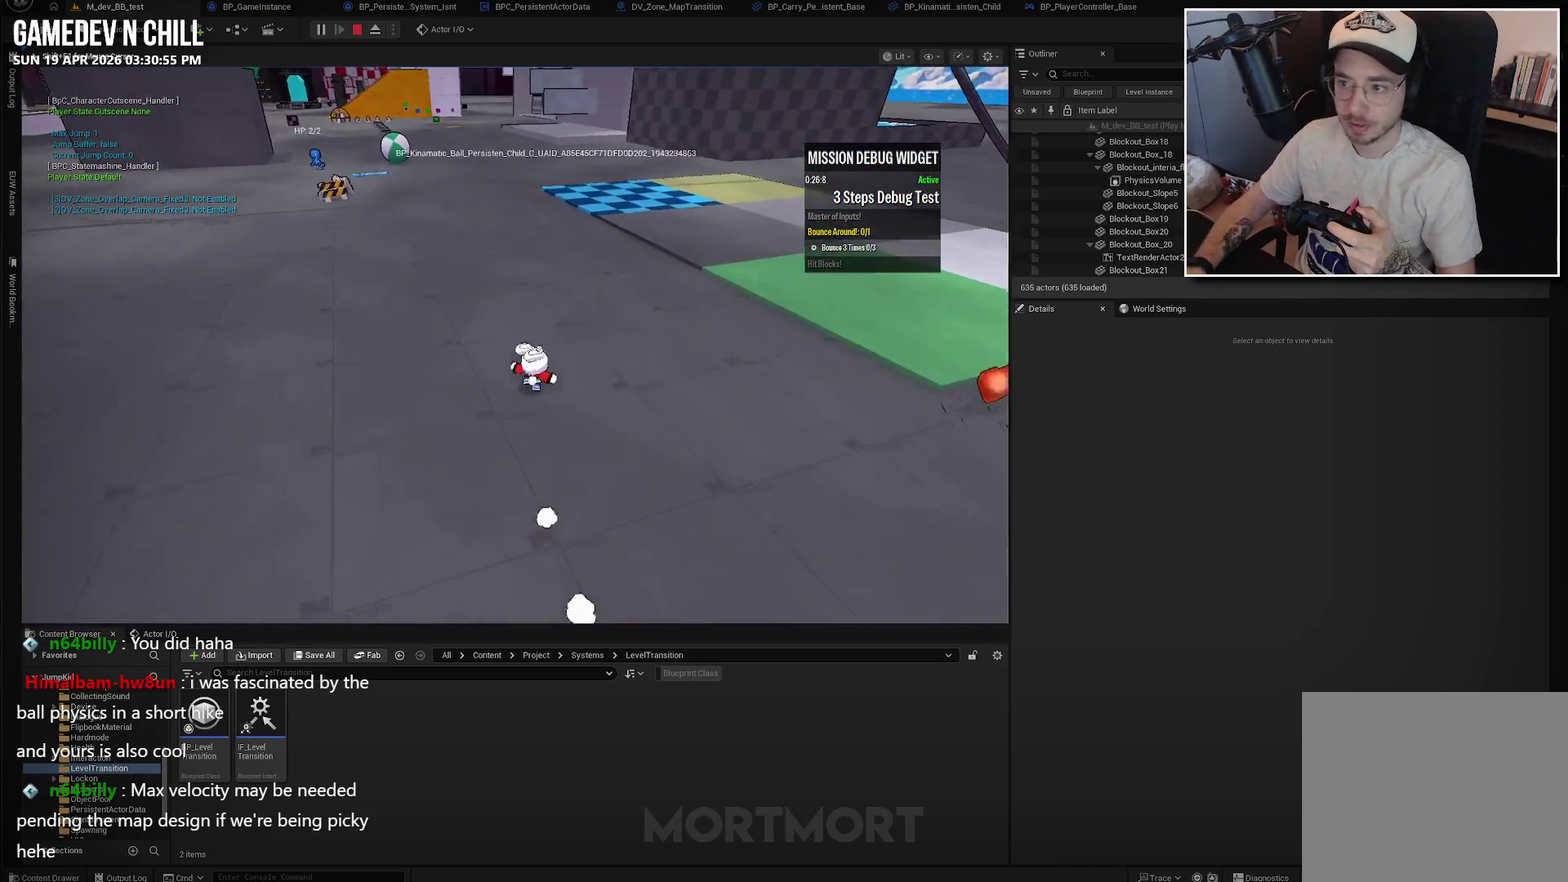
{"buttons": [], "left_stick": "up", "right_stick": "center", "events": [[367, "left_stick", "up-left"], [434, "left_stick", "up"]]}
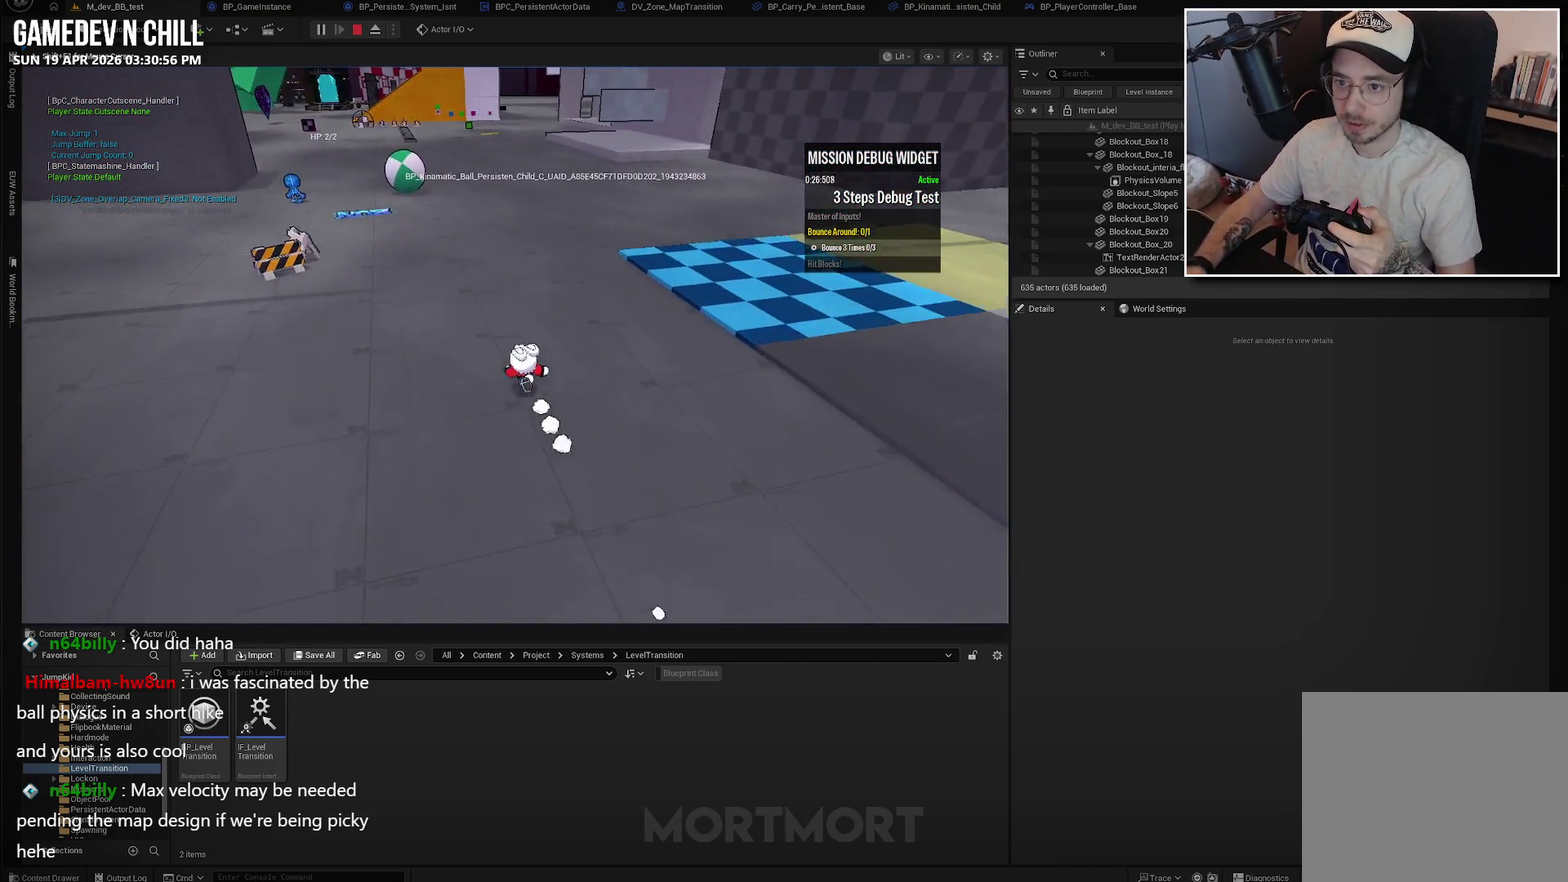
{"buttons": [], "left_stick": "up", "right_stick": "center", "events": []}
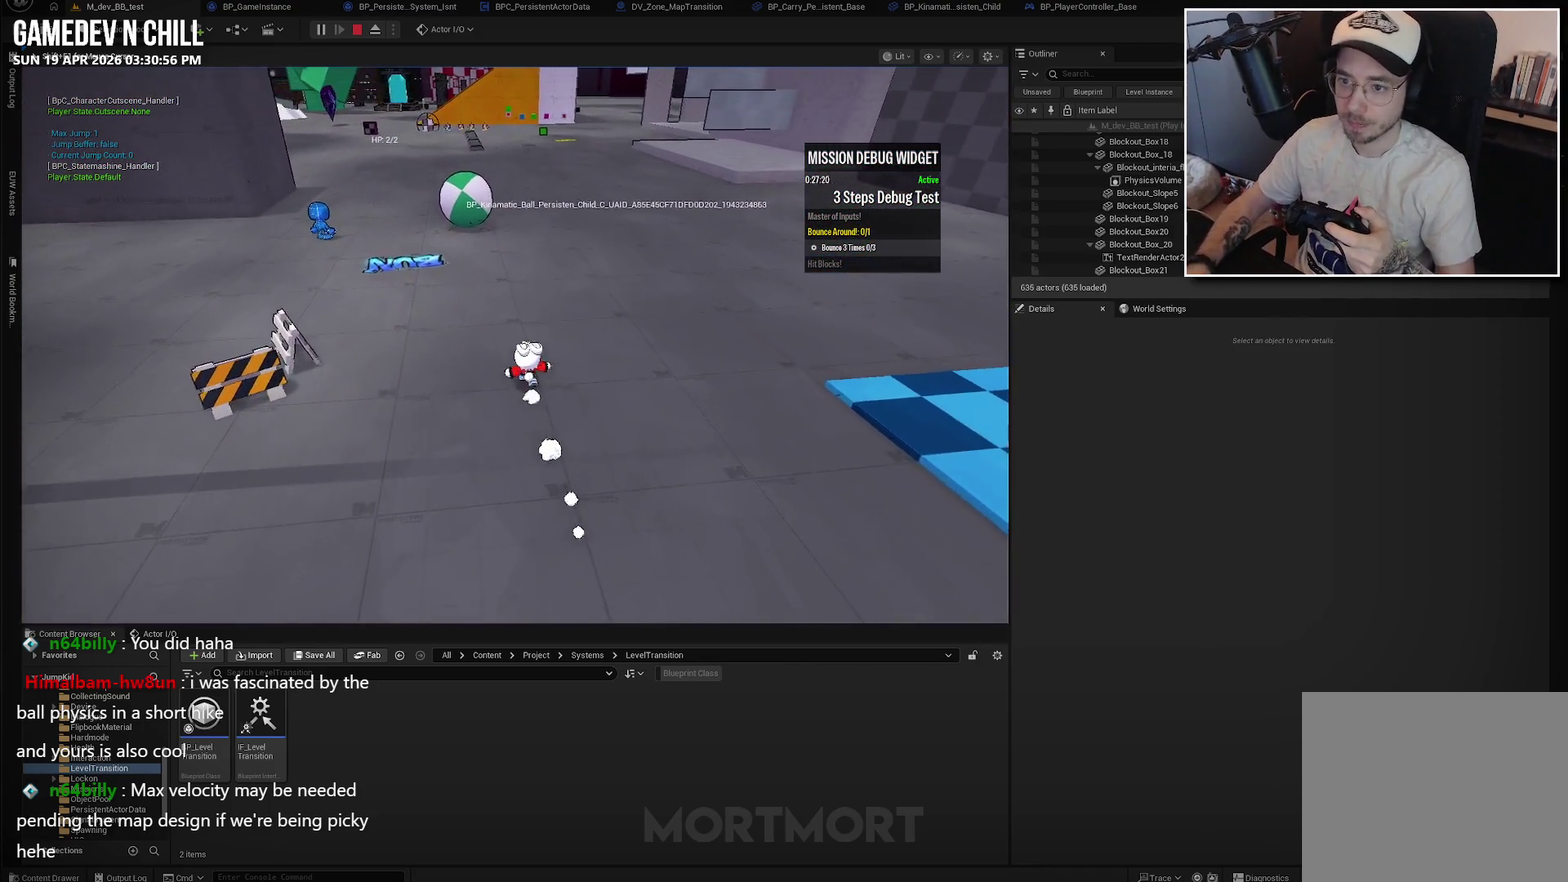
{"buttons": [], "left_stick": "up", "right_stick": "left", "events": [[484, "right_stick", "left"]]}
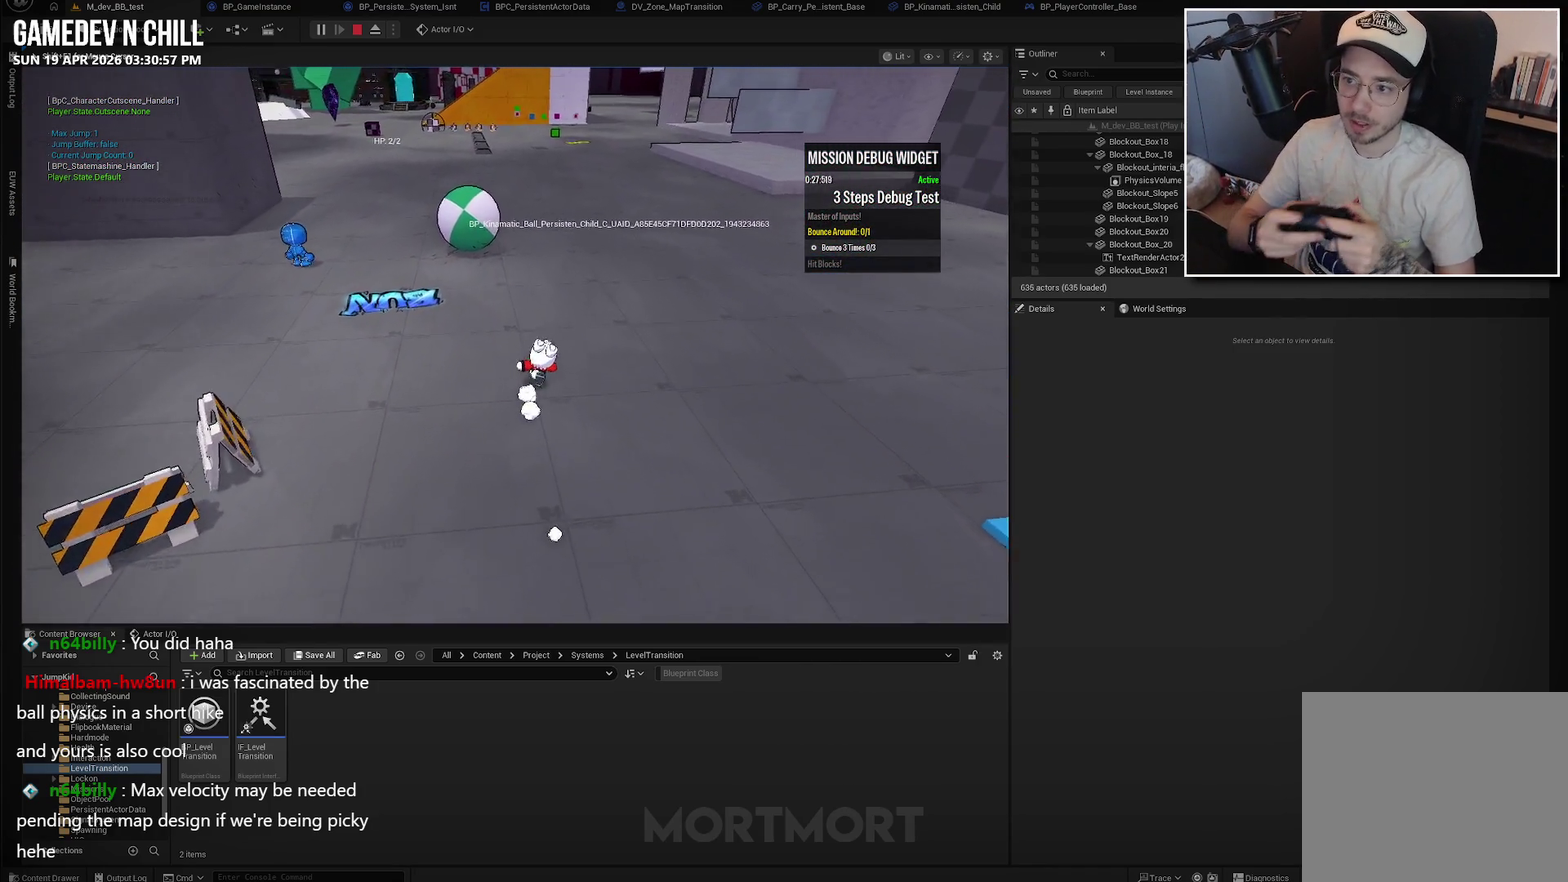
{"buttons": [], "left_stick": "up", "right_stick": "up-left", "events": [[50, "right_stick", "center"], [467, "right_stick", "up-left"]]}
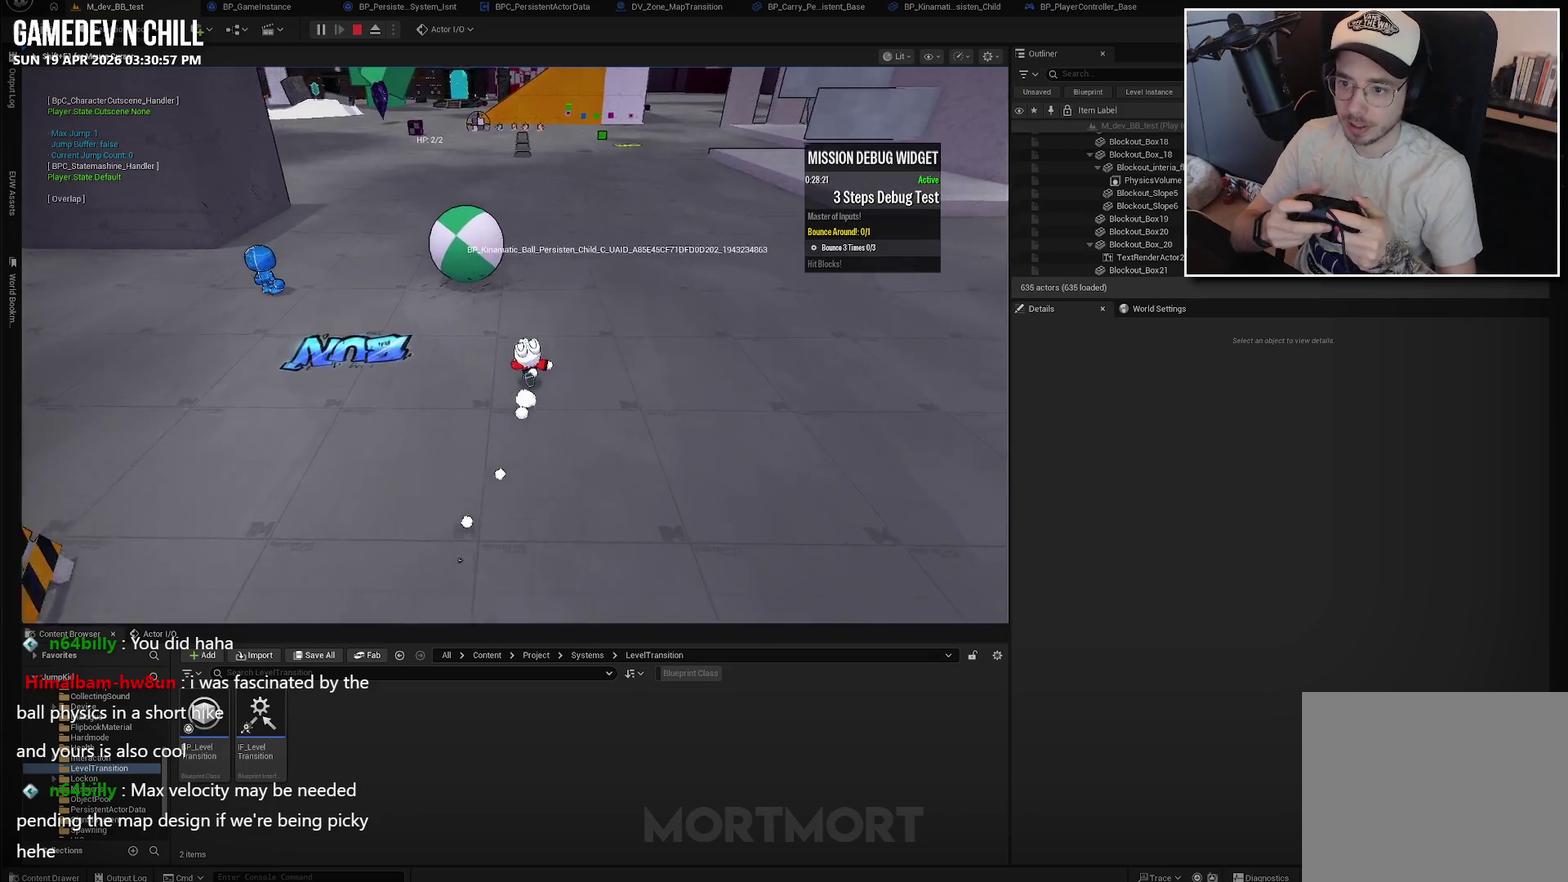
{"buttons": ["A"], "left_stick": "up", "right_stick": "center", "events": [[17, "right_stick", "left"], [100, "right_stick", "center"], [484, "A", "down"]]}
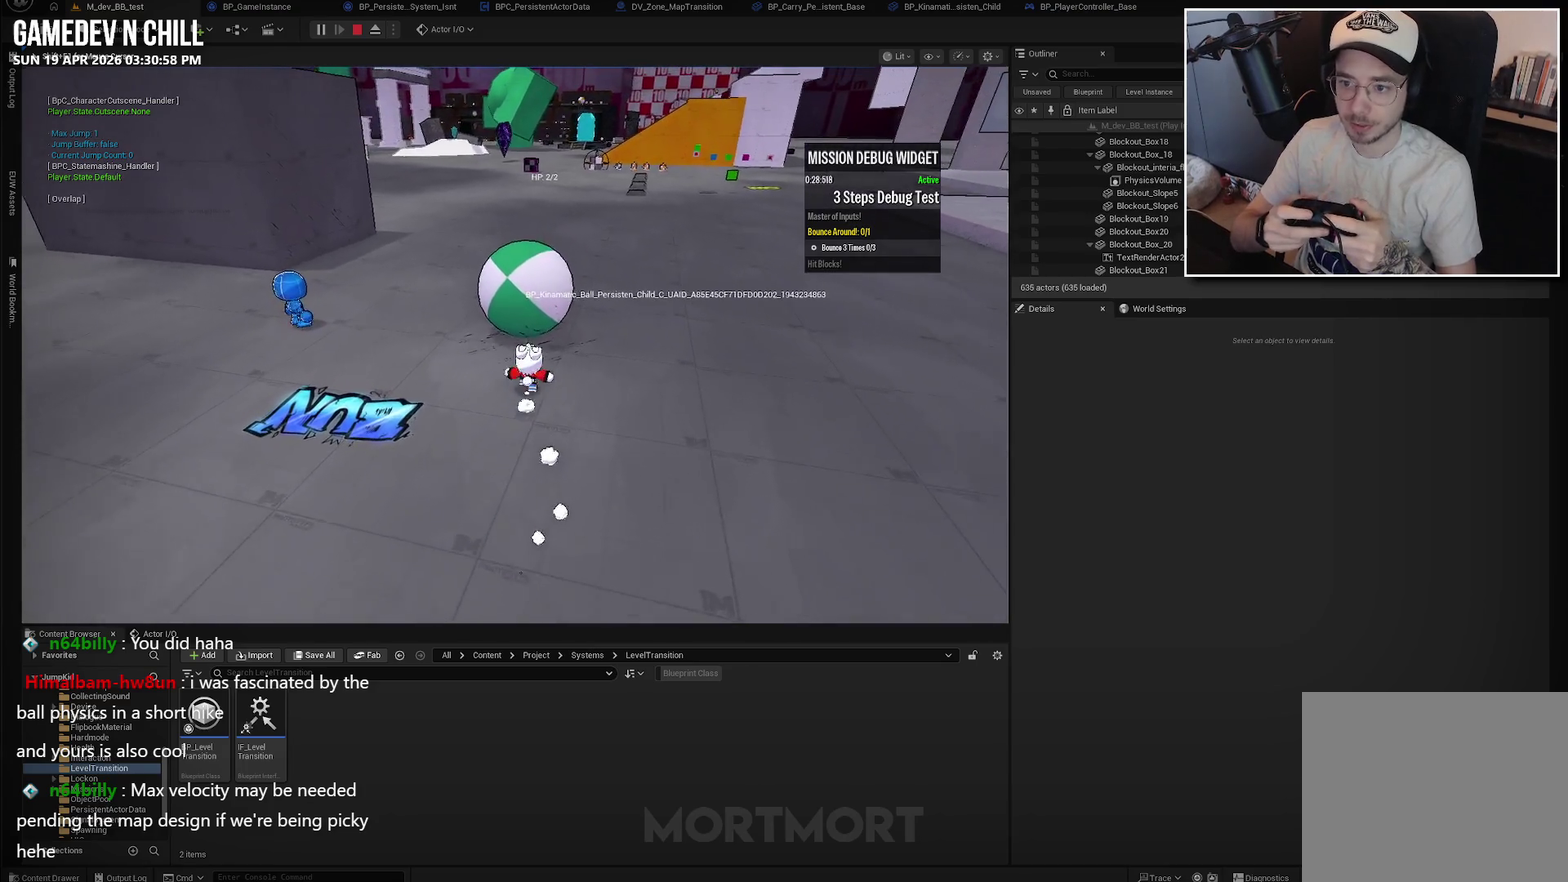
{"buttons": [], "left_stick": "right", "right_stick": "left", "events": [[17, "X", "down"], [67, "left_stick", "up-right"], [117, "A", "up"], [150, "X", "up"], [150, "left_stick", "right"], [467, "right_stick", "left"]]}
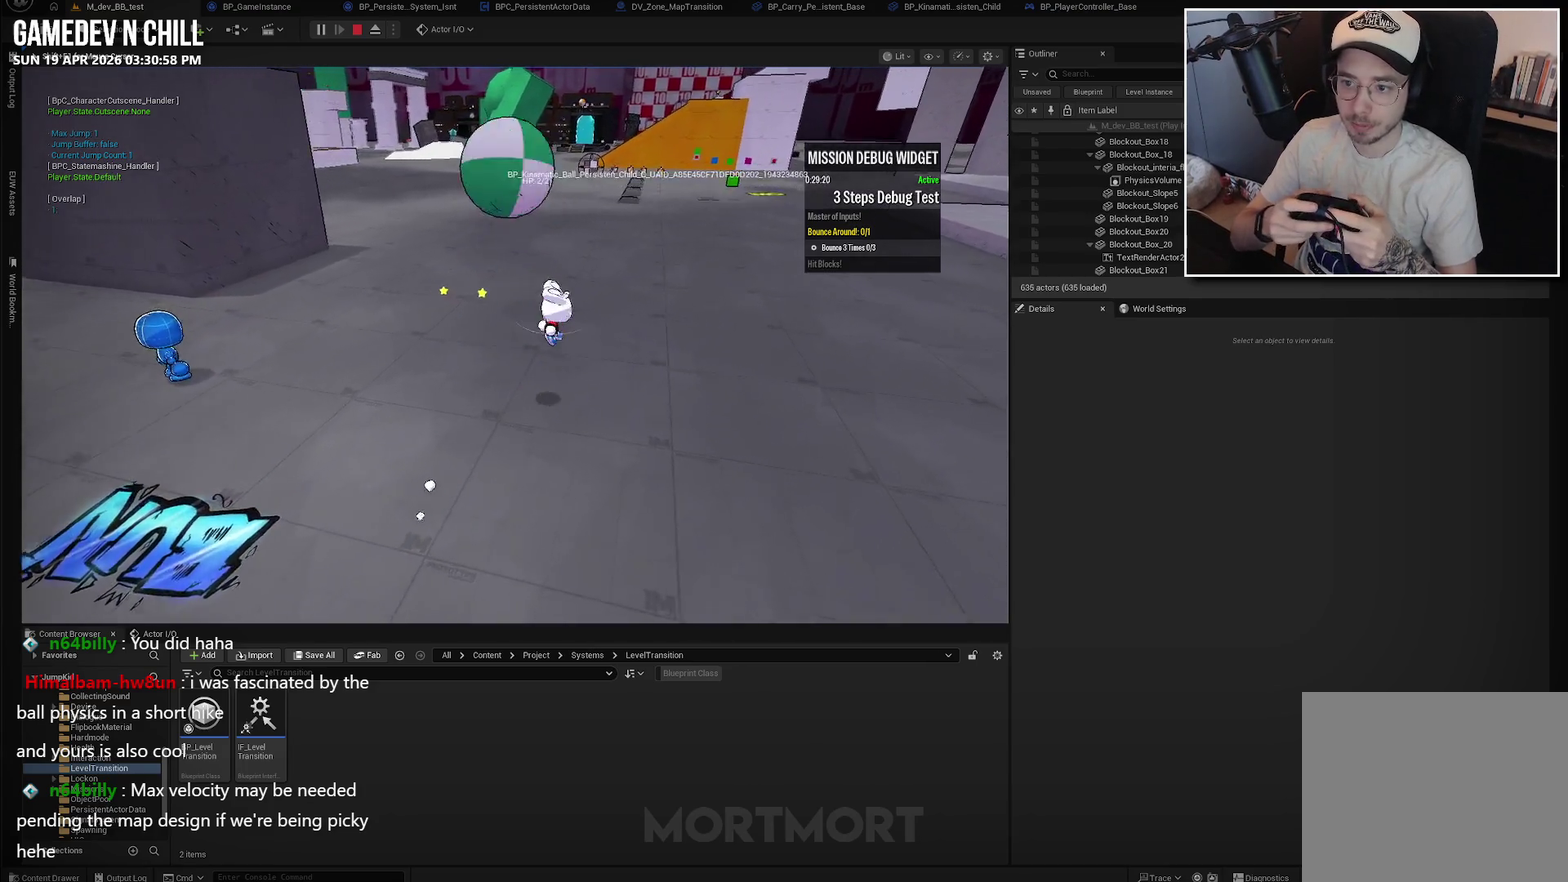
{"buttons": ["A", "L2"], "left_stick": "up-right", "right_stick": "center", "events": [[100, "left_stick", "up-right"], [134, "right_stick", "up-left"], [234, "right_stick", "center"], [350, "L2", "down"], [400, "A", "down"]]}
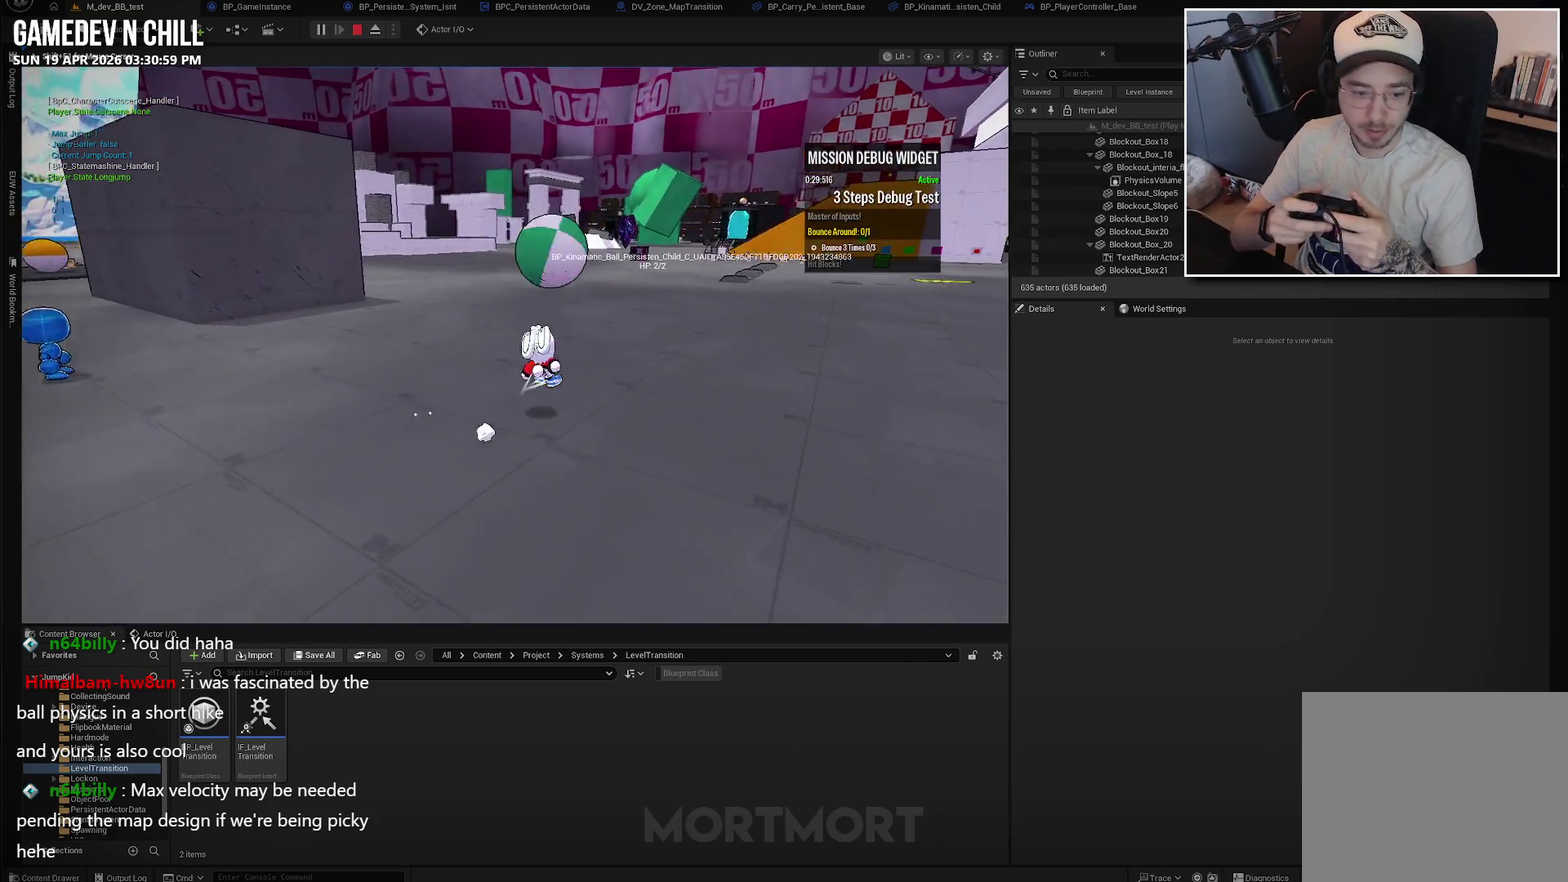
{"buttons": [], "left_stick": "right", "right_stick": "left", "events": [[34, "A", "up"], [34, "L2", "up"], [200, "left_stick", "right"], [317, "right_stick", "left"]]}
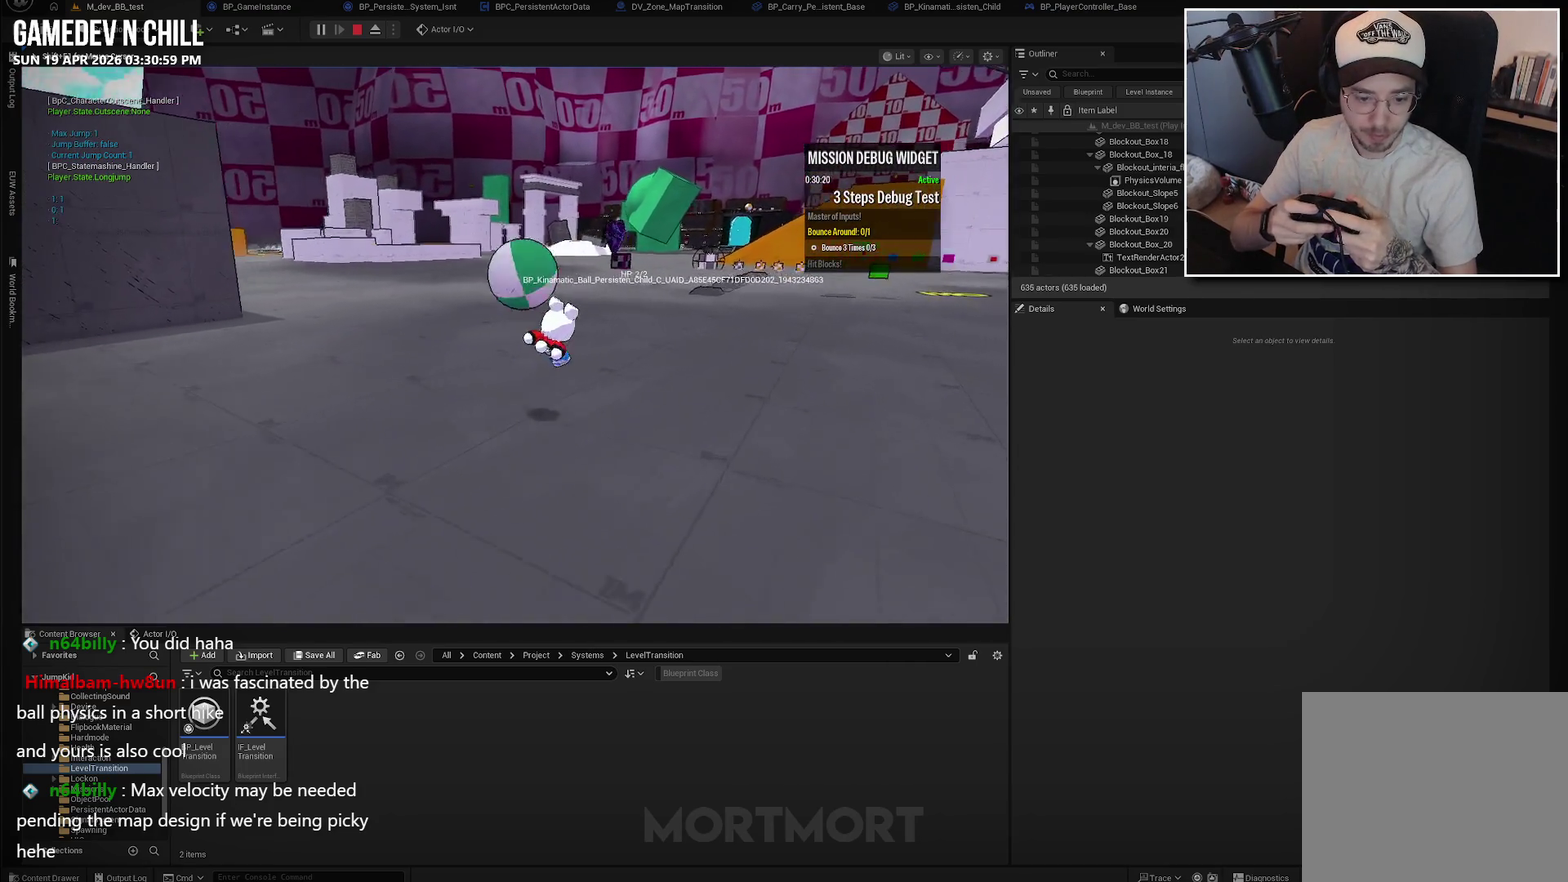
{"buttons": [], "left_stick": "right", "right_stick": "left"}
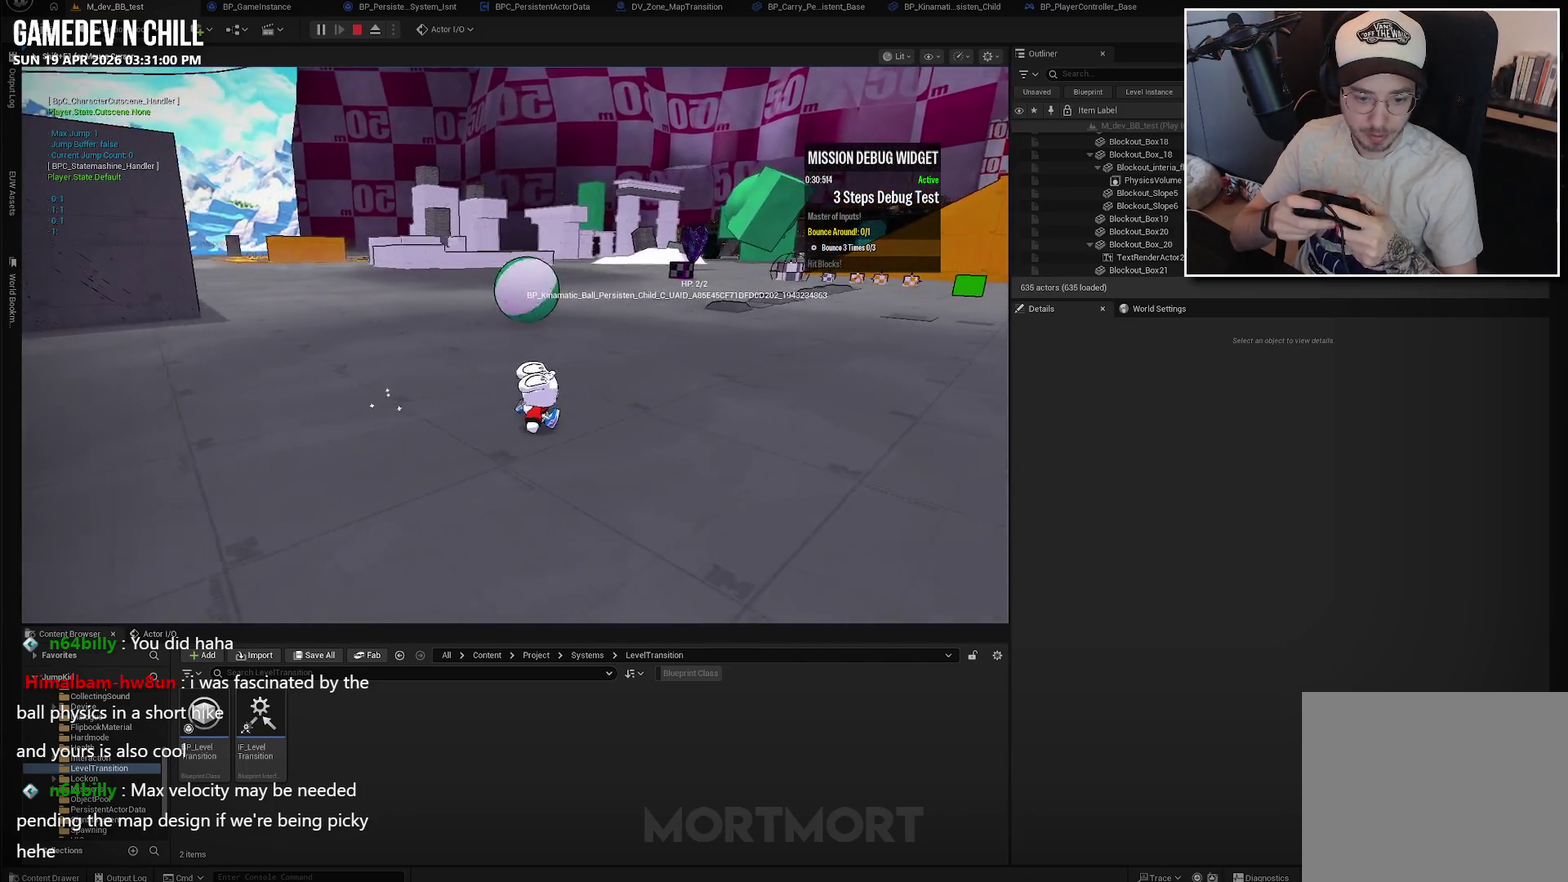
{"buttons": [], "left_stick": "up-right", "right_stick": "left", "events": [[350, "left_stick", "up-right"]]}
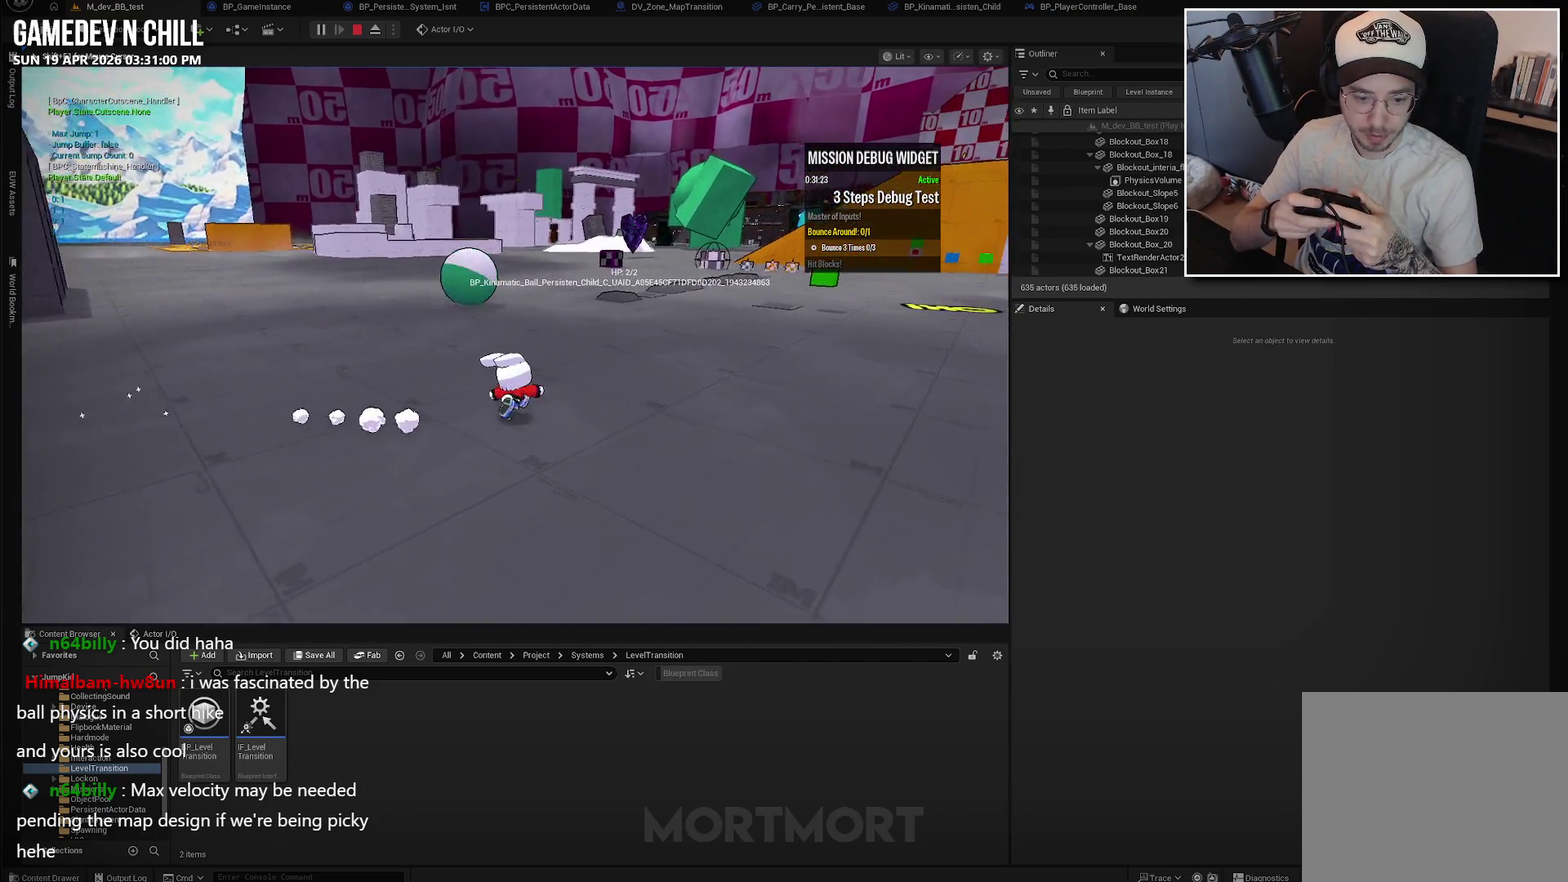
{"buttons": [], "left_stick": "up-right", "right_stick": "left"}
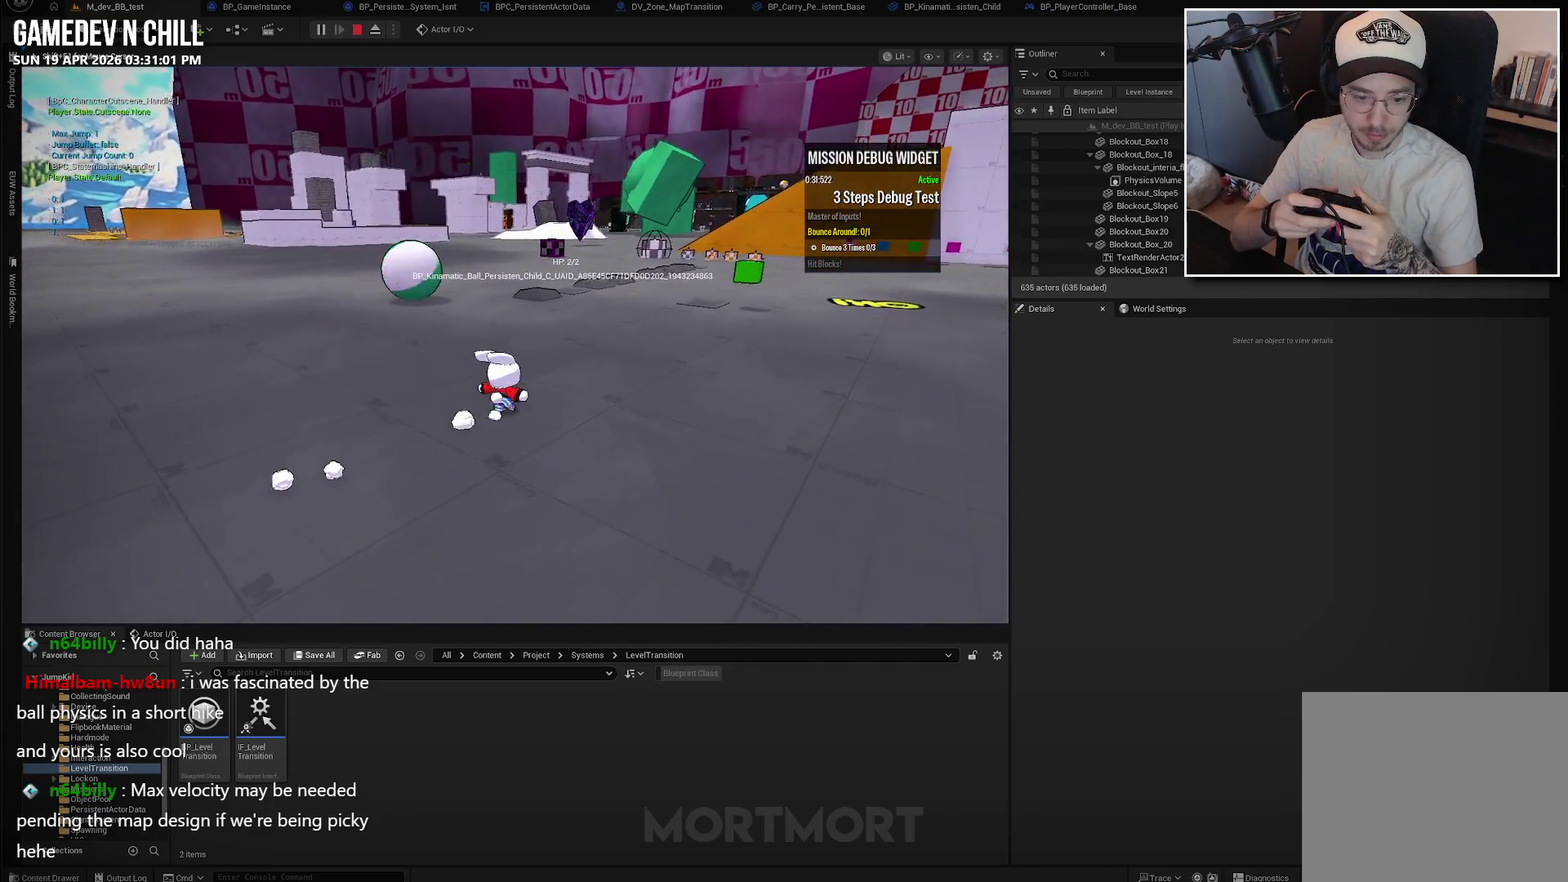
{"buttons": [], "left_stick": "up-right", "right_stick": "center", "events": [[34, "left_stick", "center"], [234, "right_stick", "center"], [367, "left_stick", "up-right"]]}
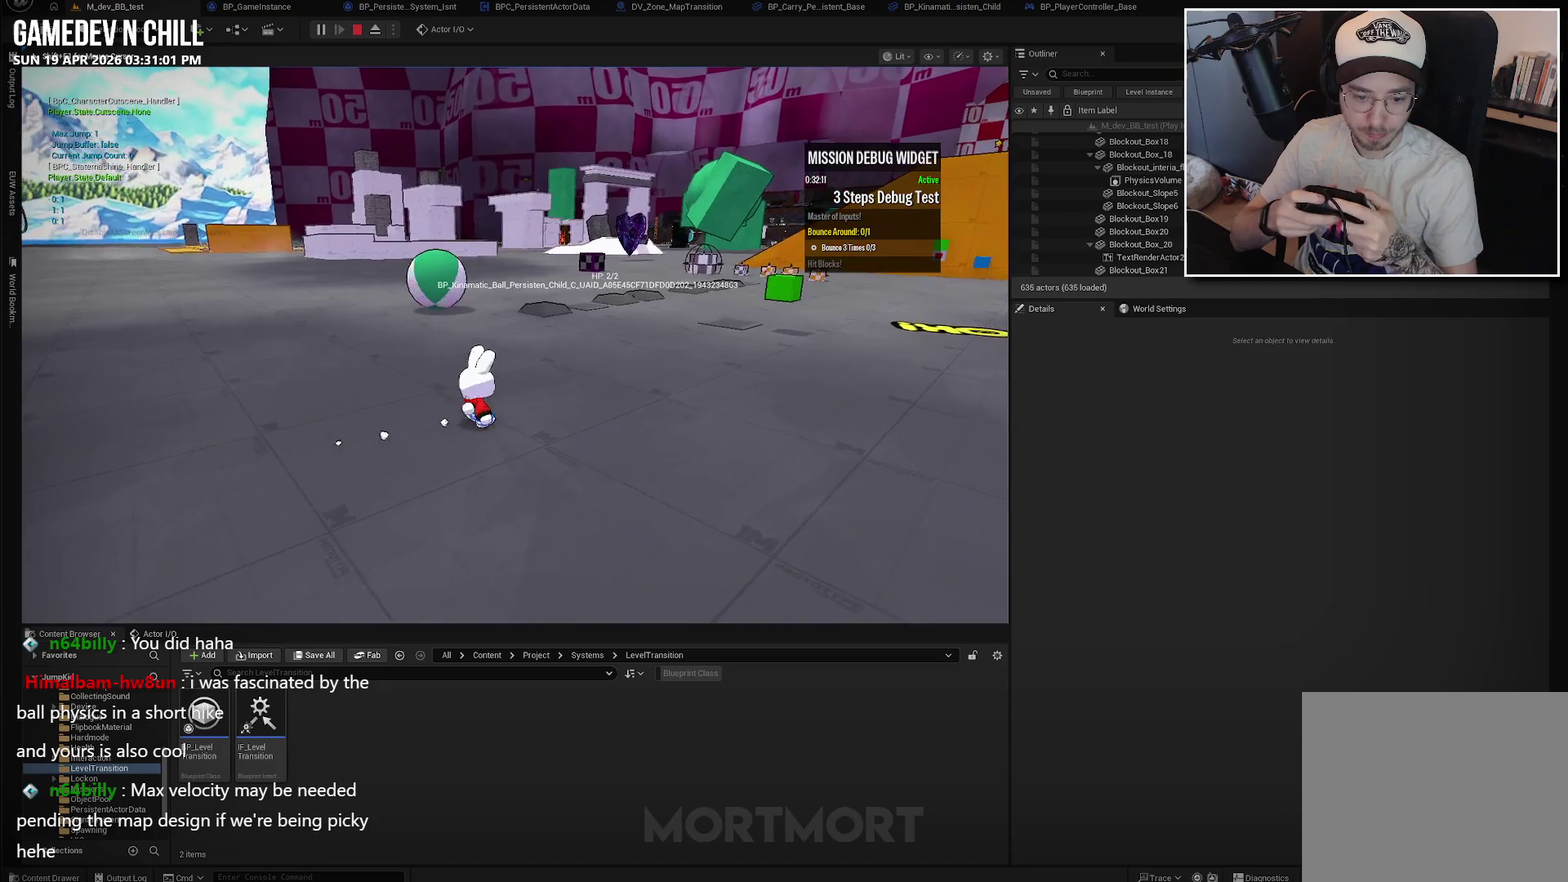
{"buttons": [], "left_stick": "up-right", "right_stick": "left", "events": [[84, "right_stick", "left"]]}
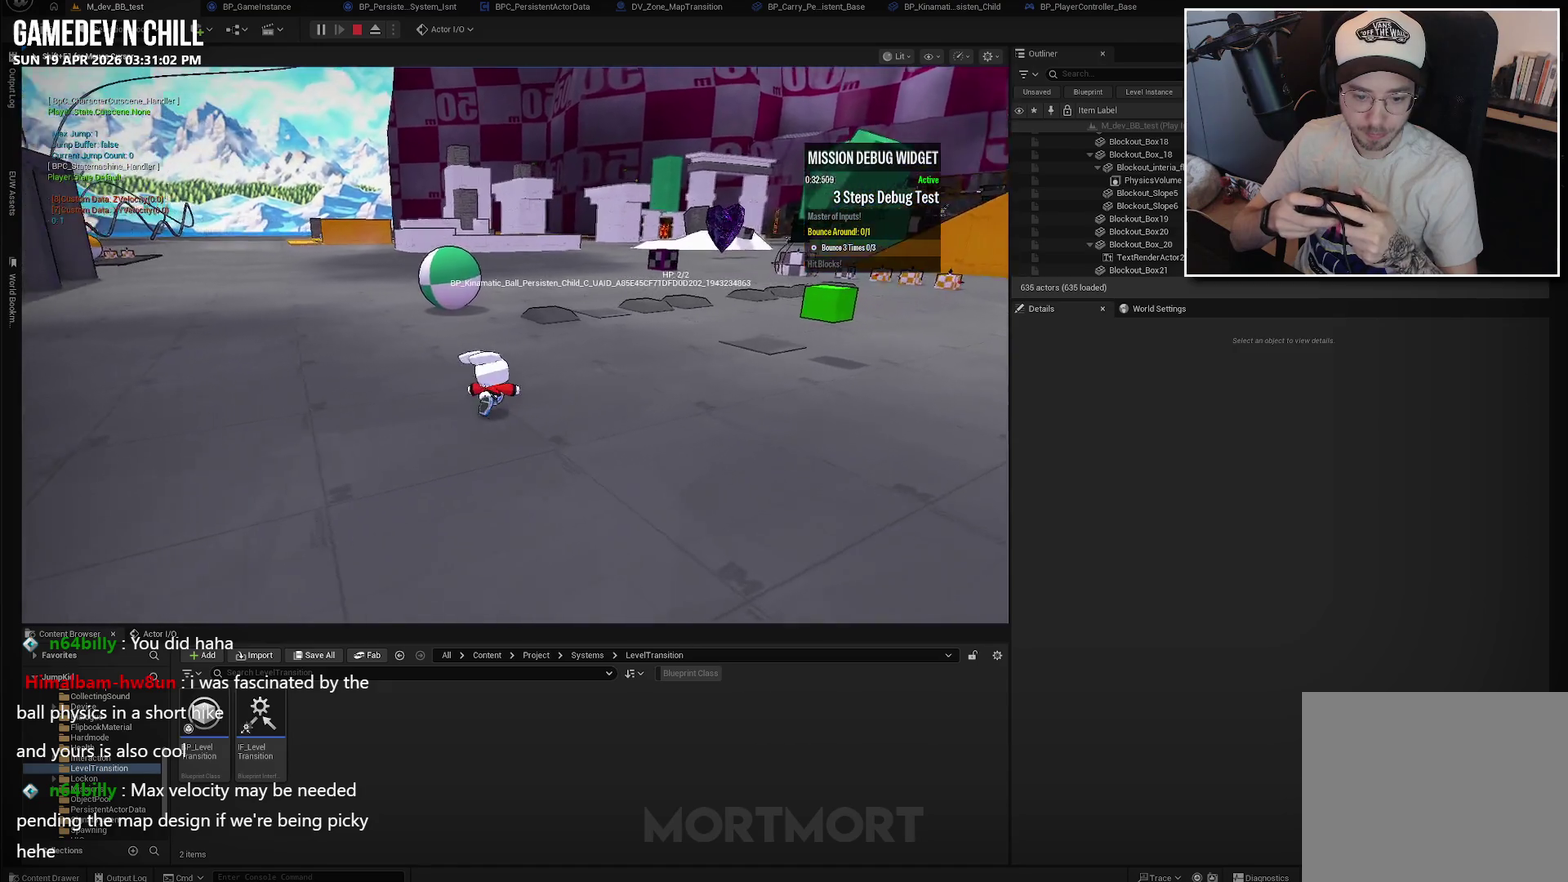
{"buttons": [], "left_stick": "up-right", "right_stick": "center", "events": [[167, "right_stick", "center"], [334, "A", "down"], [417, "A", "up"]]}
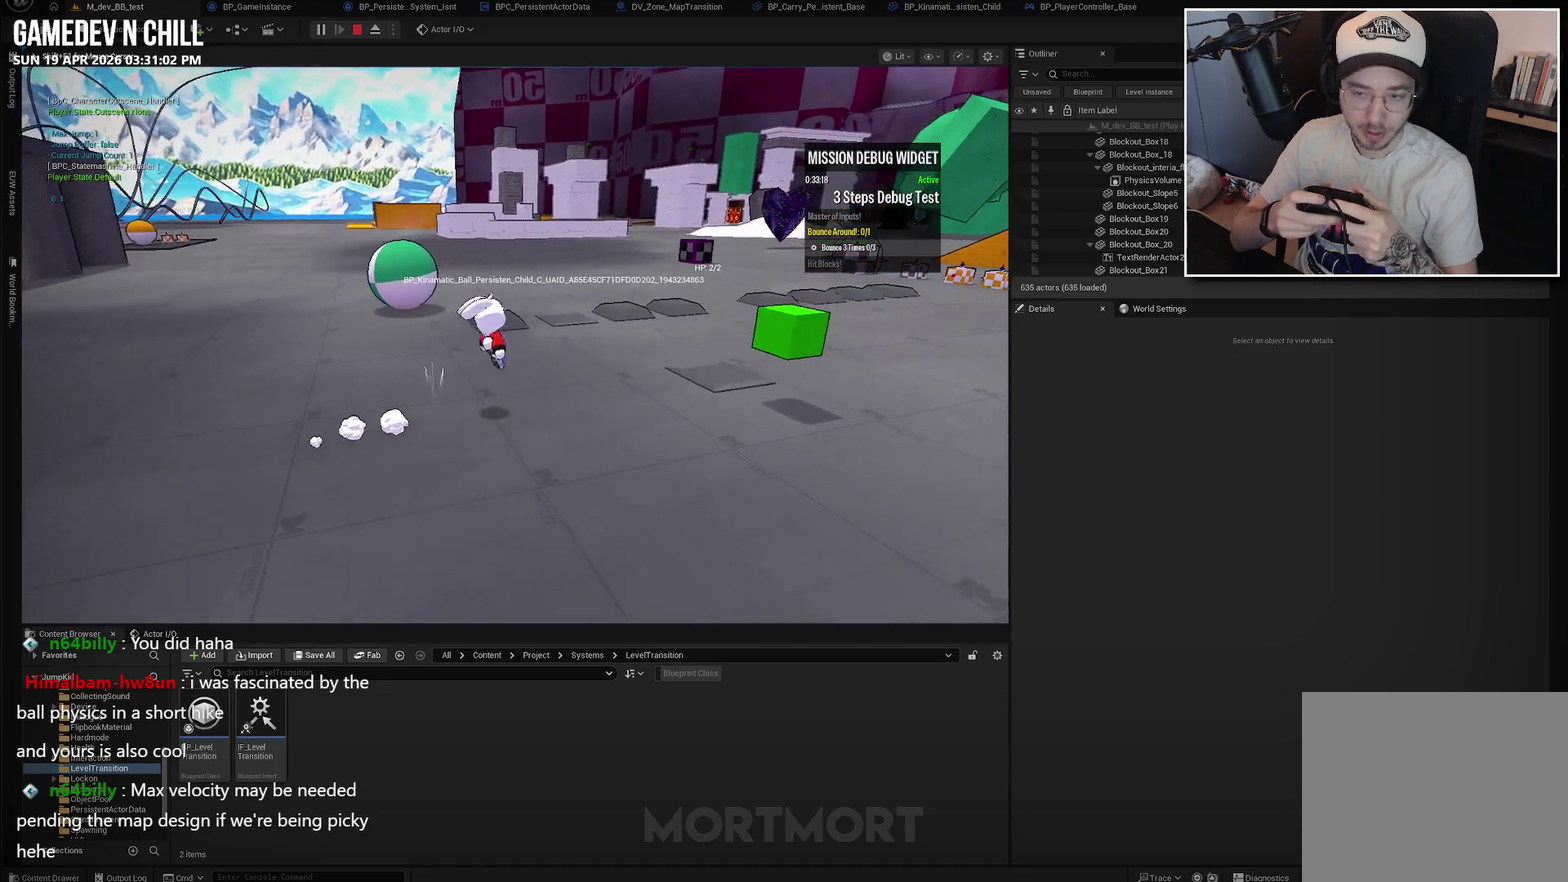
{"buttons": [], "left_stick": "up", "right_stick": "center", "events": [[100, "left_stick", "up"], [300, "right_stick", "left"], [367, "right_stick", "center"]]}
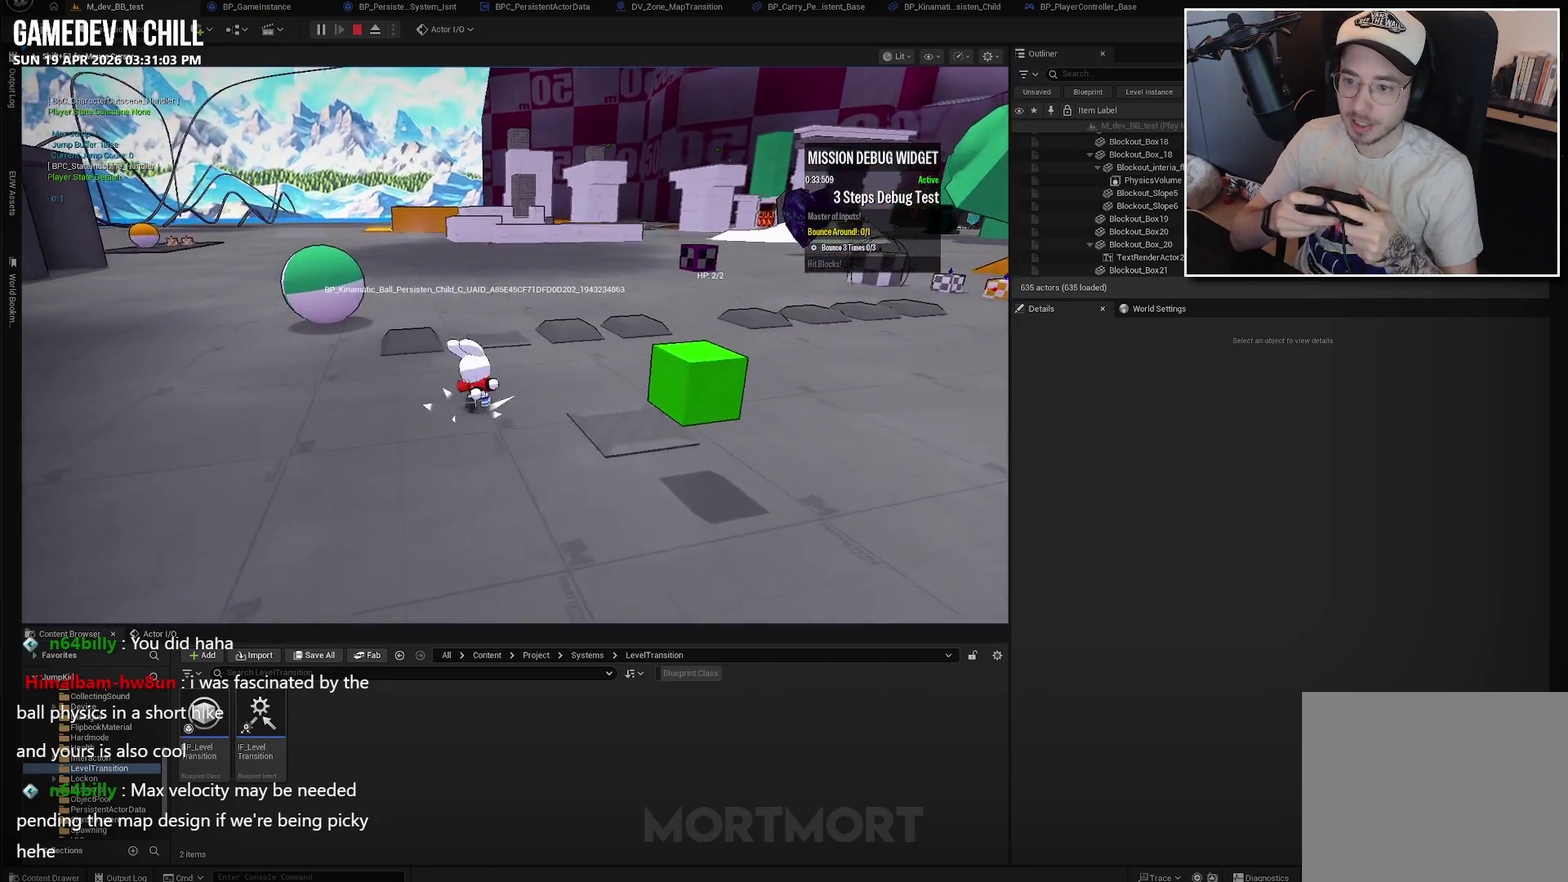
{"buttons": [], "left_stick": "up", "right_stick": "center", "events": [[167, "A", "down"], [434, "A", "up"]]}
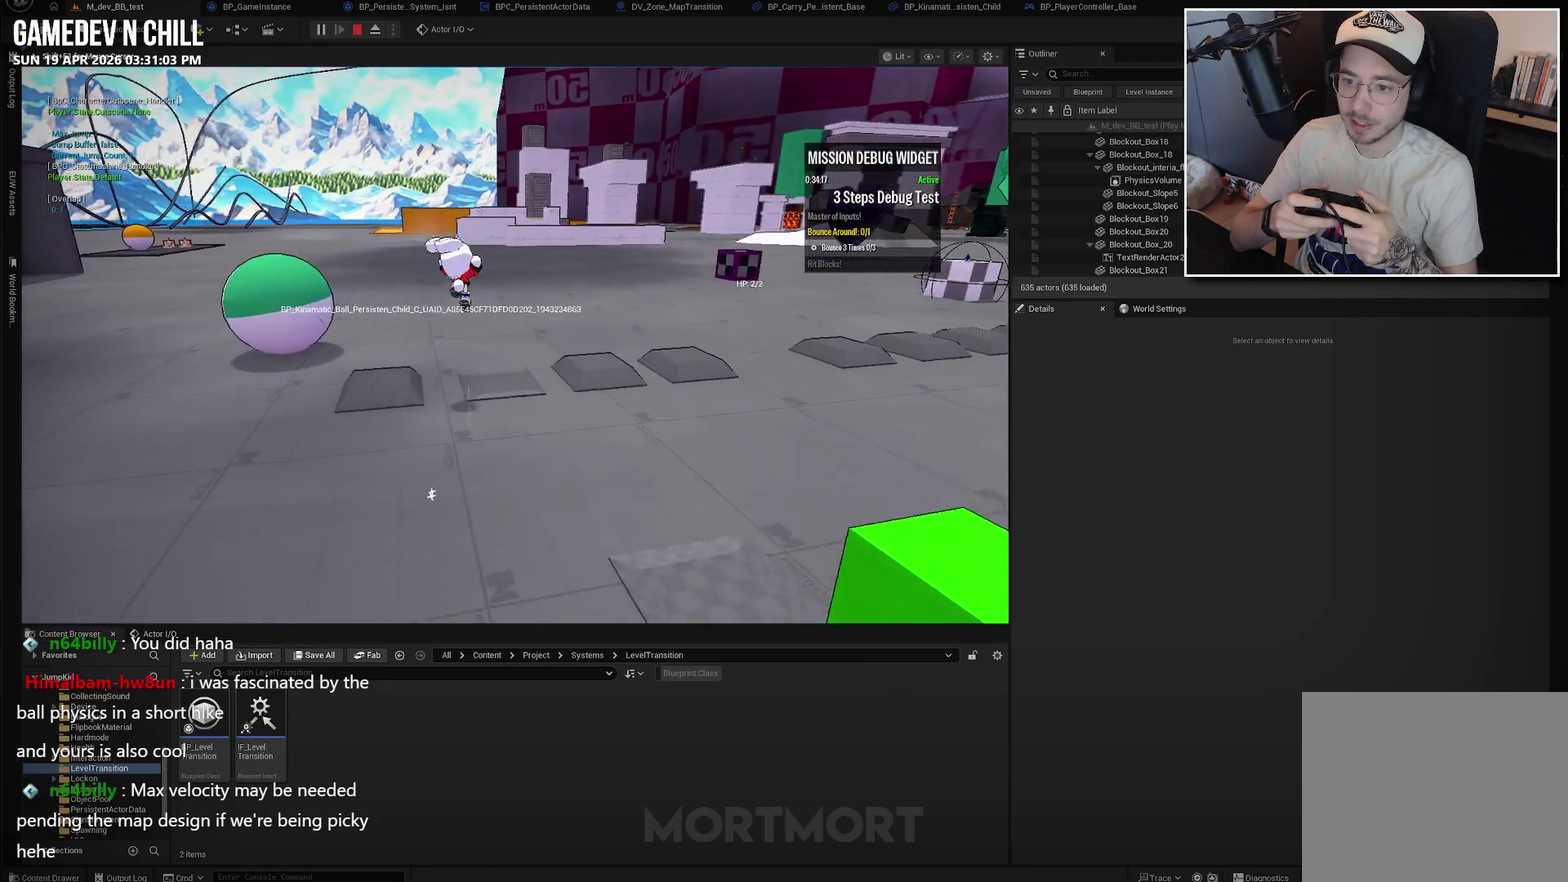
{"buttons": ["A"], "left_stick": "up-left", "right_stick": "center", "events": [[67, "left_stick", "up-left"], [84, "right_stick", "left"], [150, "left_stick", "left"], [317, "right_stick", "center"], [450, "left_stick", "up-left"], [467, "A", "down"]]}
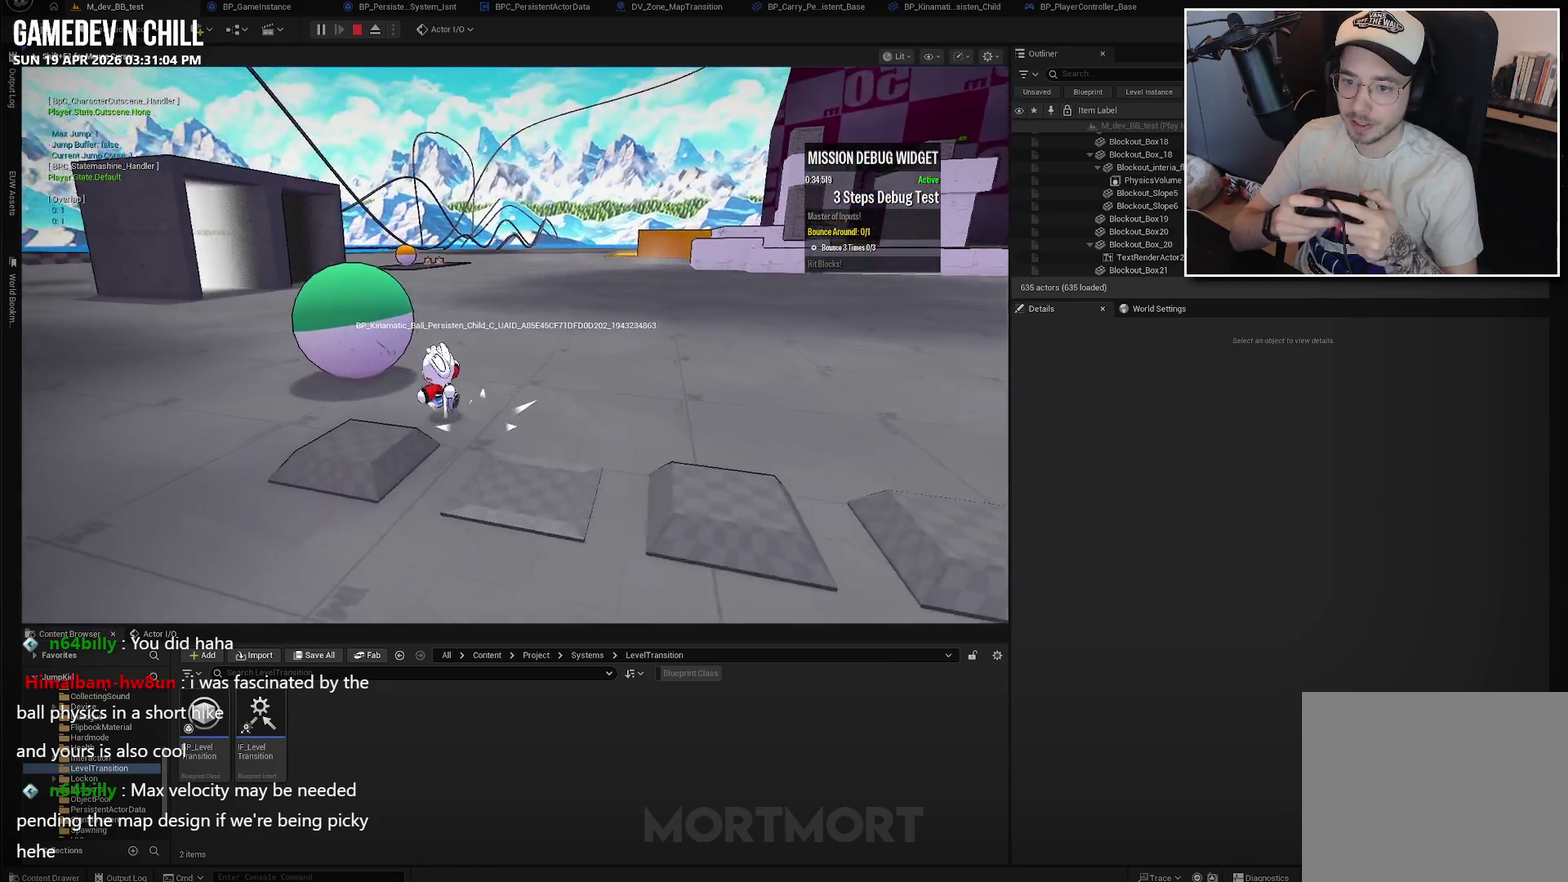
{"buttons": [], "left_stick": "left", "right_stick": "center", "events": [[17, "X", "down"], [17, "left_stick", "up"], [134, "A", "up"], [200, "X", "up"], [217, "left_stick", "up-left"], [400, "left_stick", "left"]]}
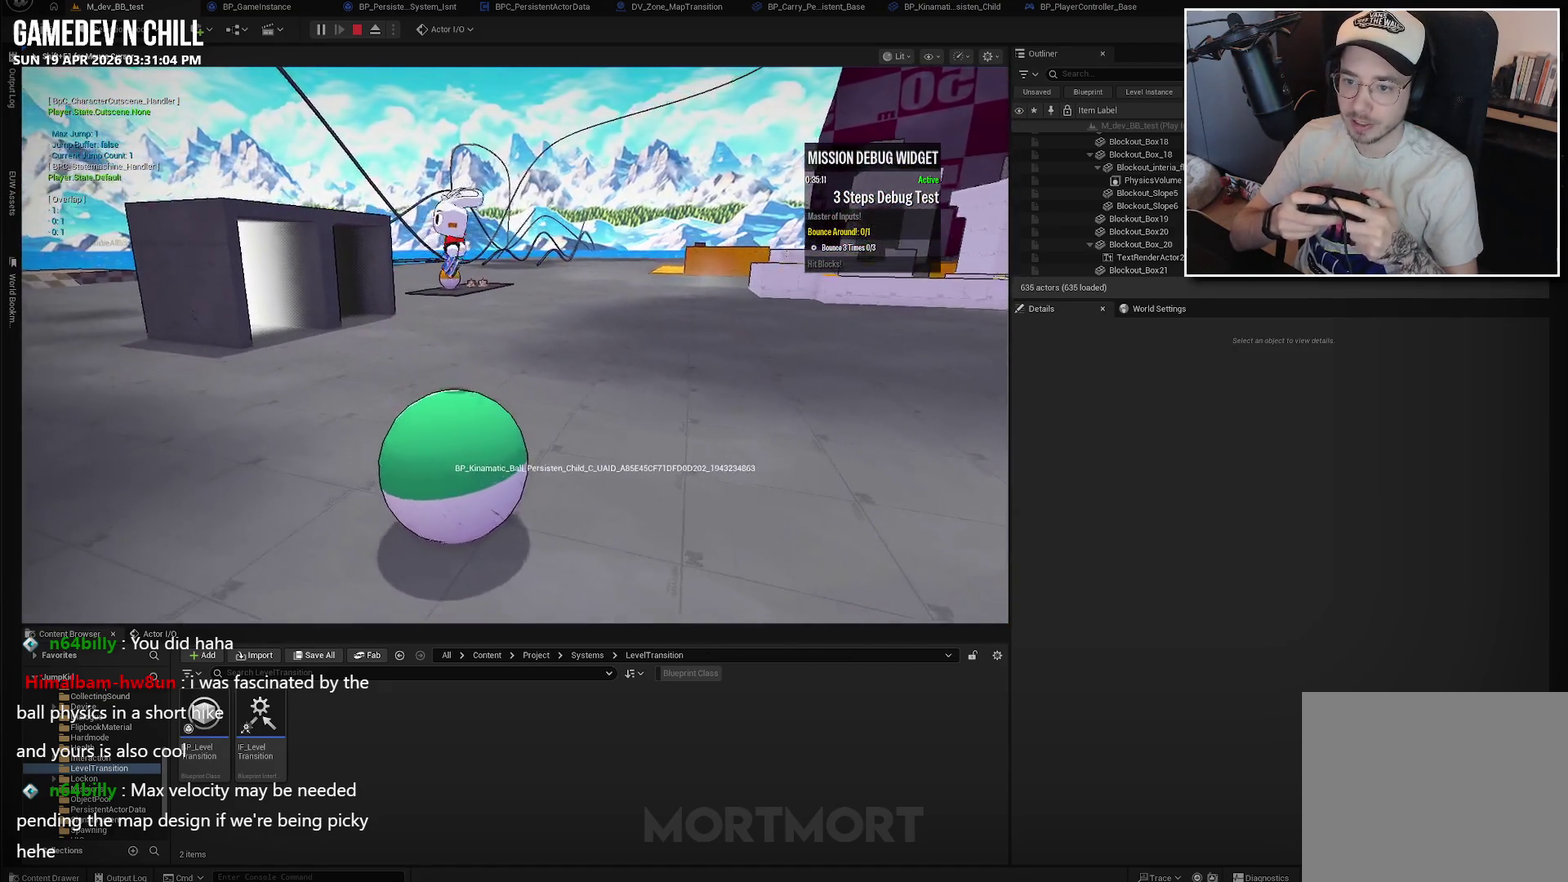
{"buttons": [], "left_stick": "down-right", "right_stick": "center", "events": [[50, "left_stick", "down-left"], [167, "right_stick", "right"], [384, "left_stick", "down"], [484, "right_stick", "center"], [500, "left_stick", "down-right"]]}